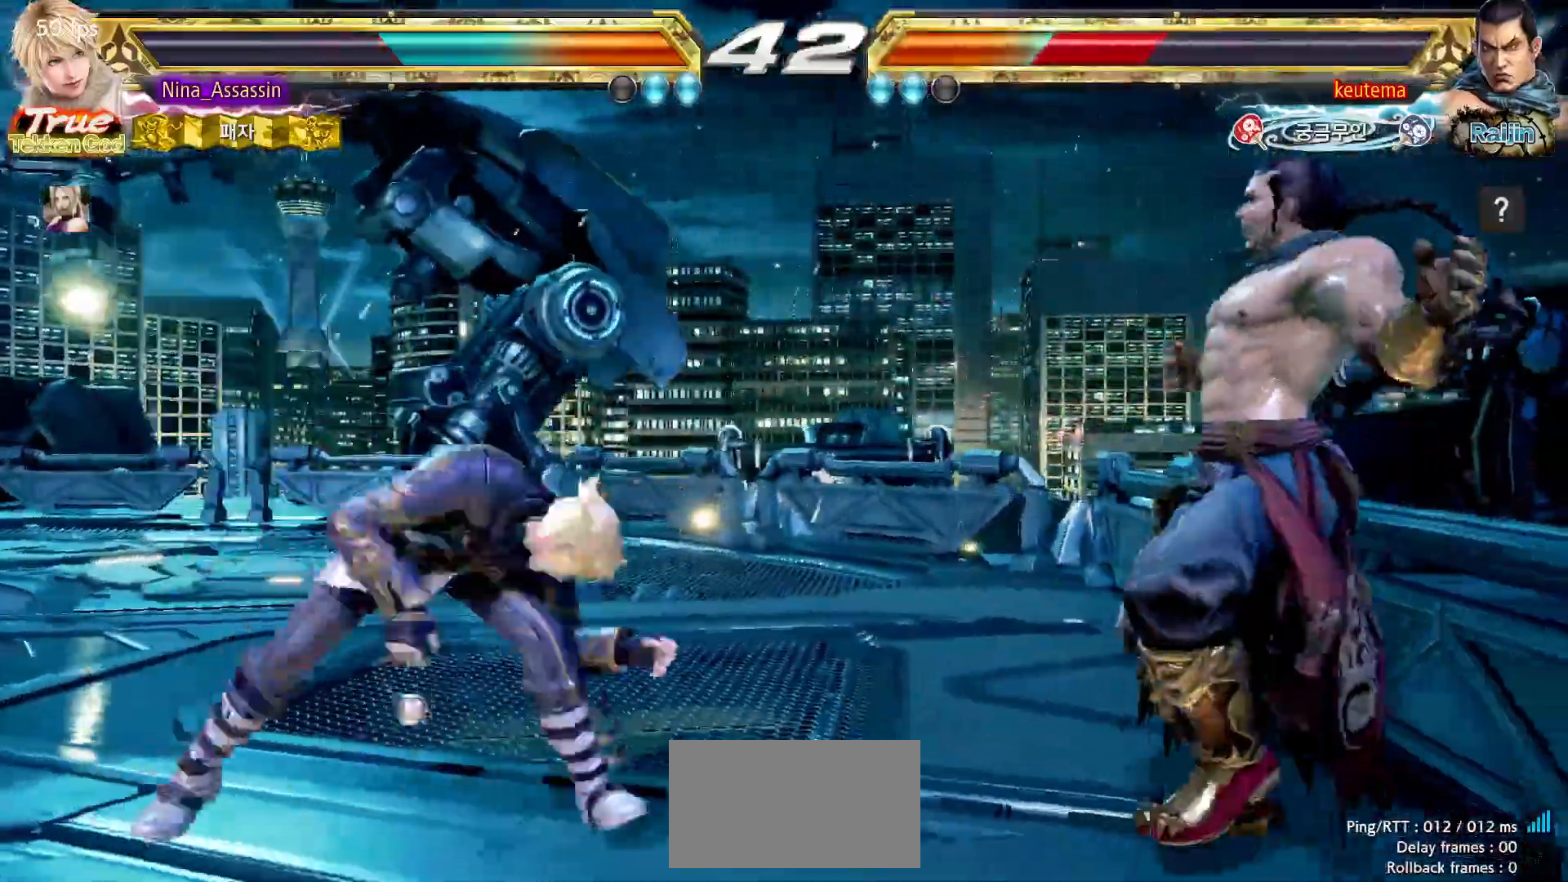
Gameplay with a controller (arcade stick); each line is a JSON object with the inputs held at the frame after it (dt_ms = milliseconds from this image to that frame). "events" lists button and stick changes between this image and that frame as [ms after this image, input, new state], when the widget could be followed in between. Not read: L3 R3.
{"dt_ms": 500, "buttons": [], "left_stick": "center", "events": [[383, "left_stick", "center"]]}
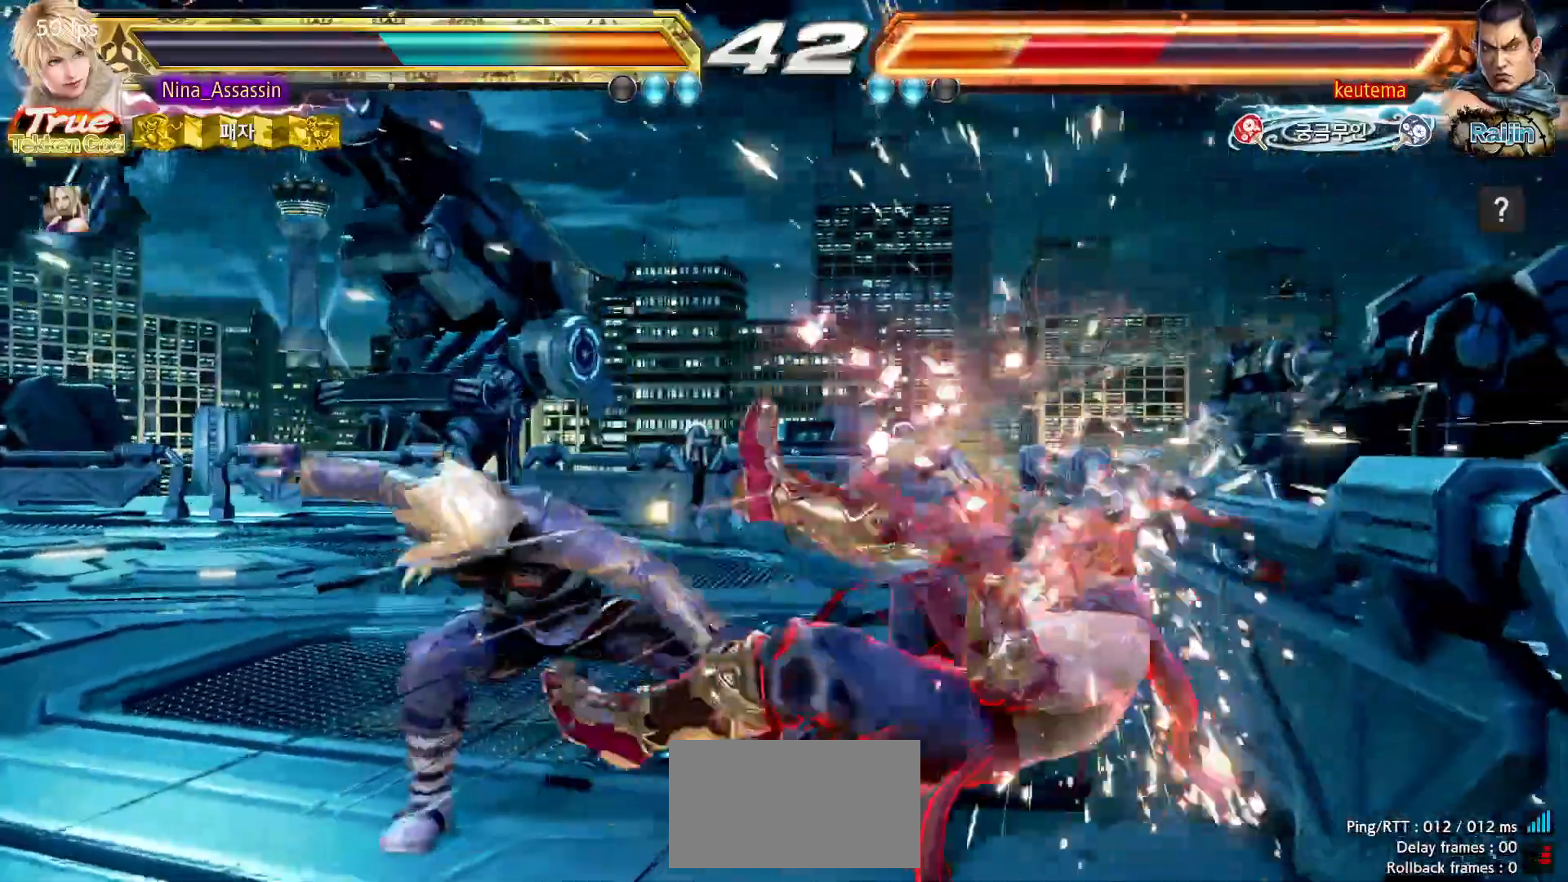
{"dt_ms": 500, "buttons": ["TRIANGLE"], "left_stick": "center", "events": [[33, "TRIANGLE", "down"], [83, "TRIANGLE", "up"], [117, "TRIANGLE", "down"], [167, "TRIANGLE", "up"], [200, "TRIANGLE", "down"], [267, "TRIANGLE", "up"], [300, "TRIANGLE", "down"], [333, "TRIANGLE", "up"], [367, "TRIANGLE", "down"], [417, "TRIANGLE", "up"], [467, "TRIANGLE", "down"]]}
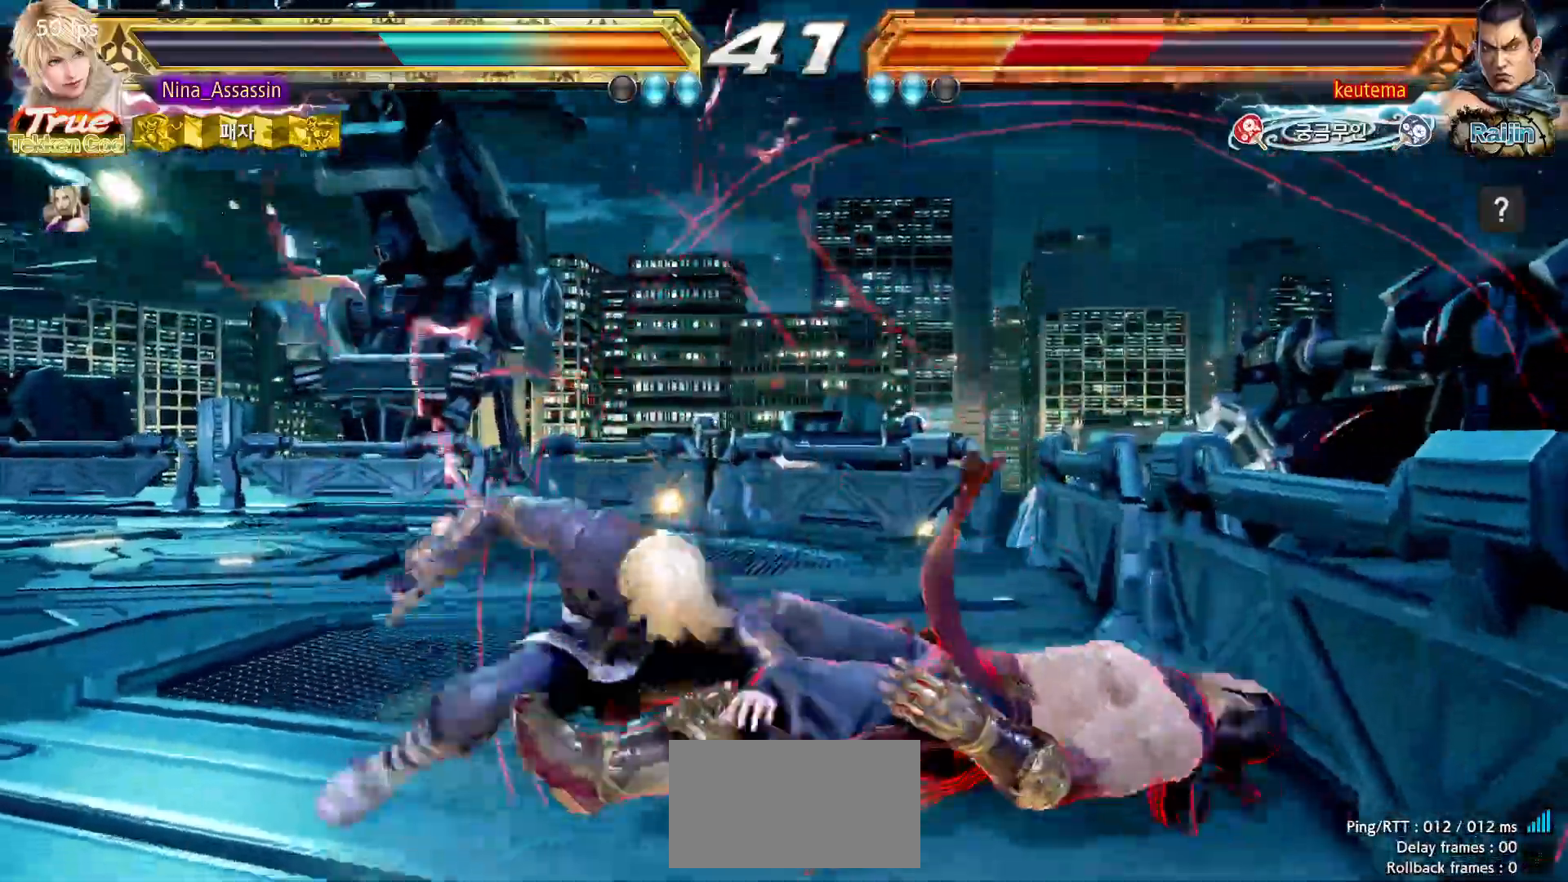
{"dt_ms": 500, "buttons": [], "left_stick": "center", "events": [[17, "TRIANGLE", "up"], [67, "left_stick", "left"], [233, "left_stick", "center"]]}
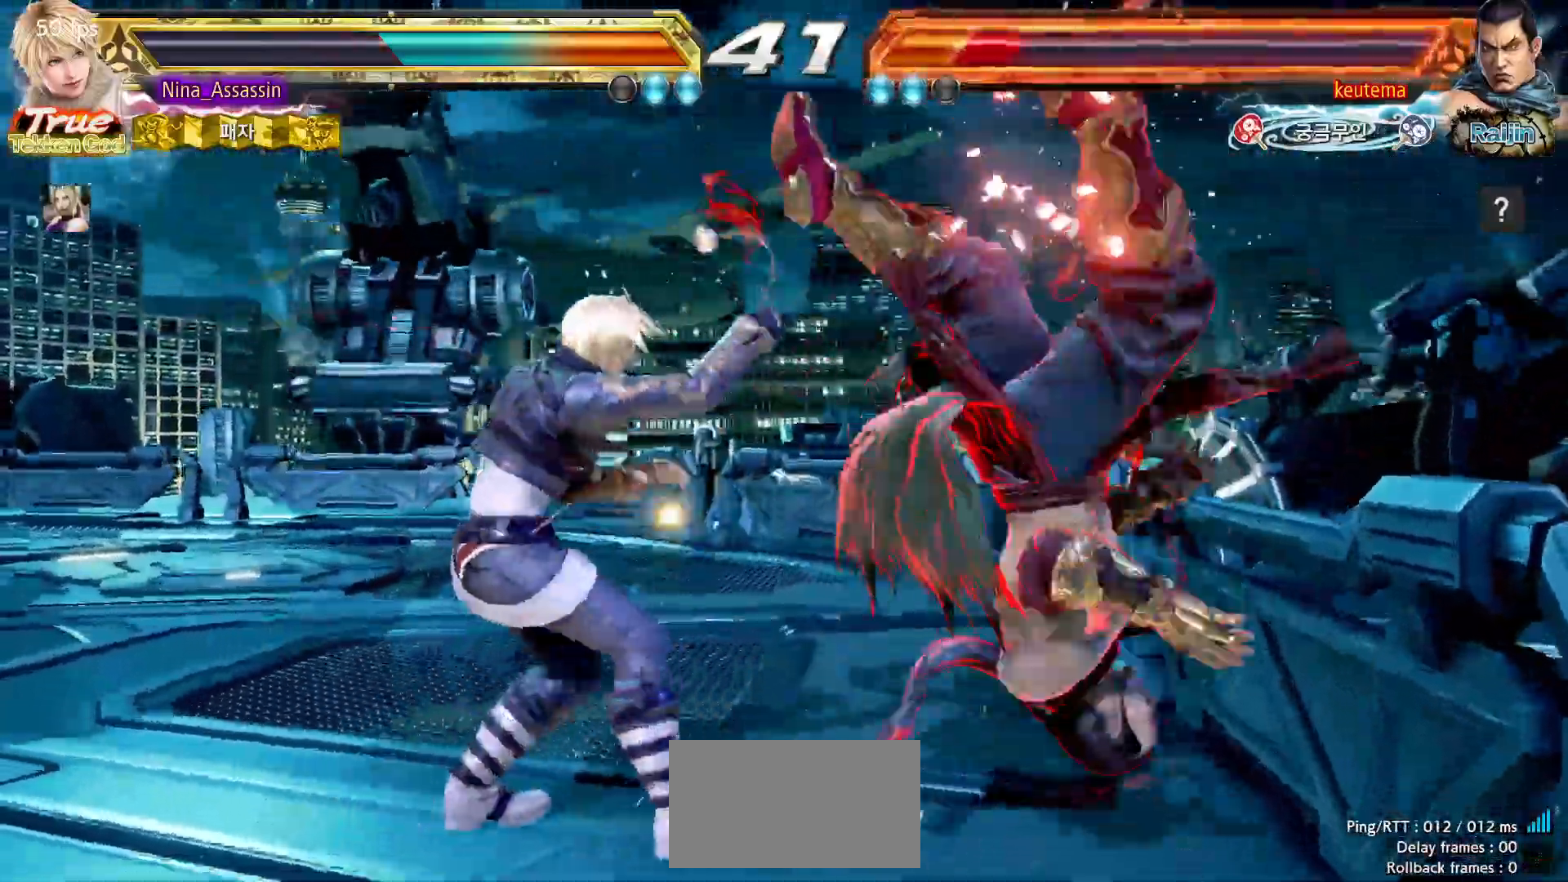
{"dt_ms": 1000, "buttons": [], "left_stick": "center", "events": [[50, "left_stick", "down"], [117, "left_stick", "center"], [183, "left_stick", "down"], [233, "left_stick", "center"], [383, "left_stick", "down-left"], [417, "CIRCLE", "down"], [483, "CIRCLE", "up"], [533, "left_stick", "center"], [583, "SQUARE", "down"], [633, "SQUARE", "up"], [717, "SQUARE", "down"], [783, "SQUARE", "up"], [850, "SQUARE", "down"], [917, "SQUARE", "up"]]}
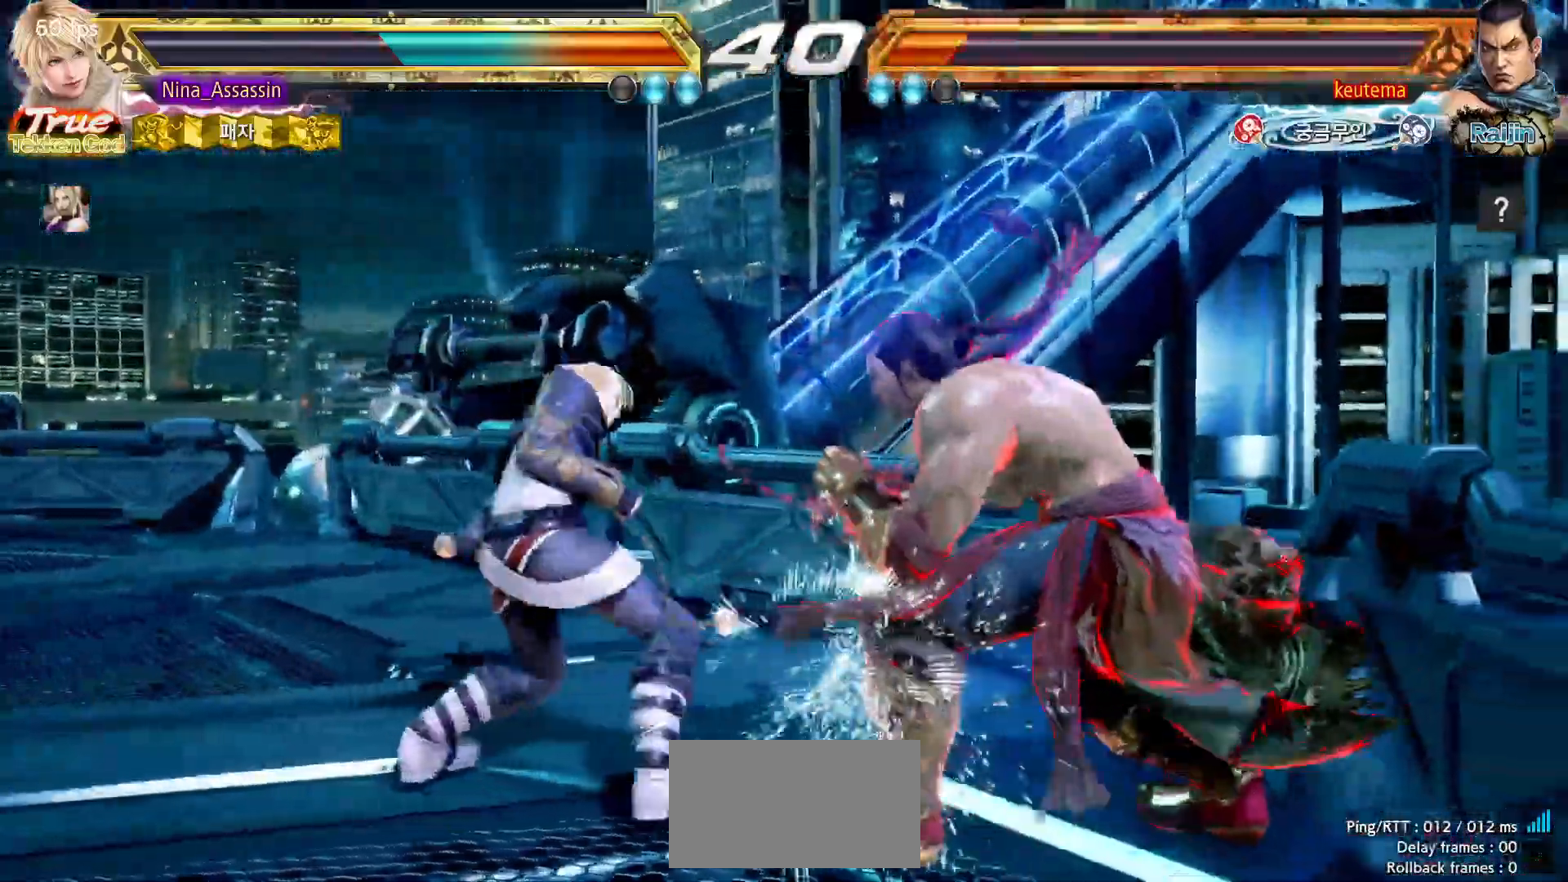
{"dt_ms": 1000, "buttons": [], "left_stick": "left"}
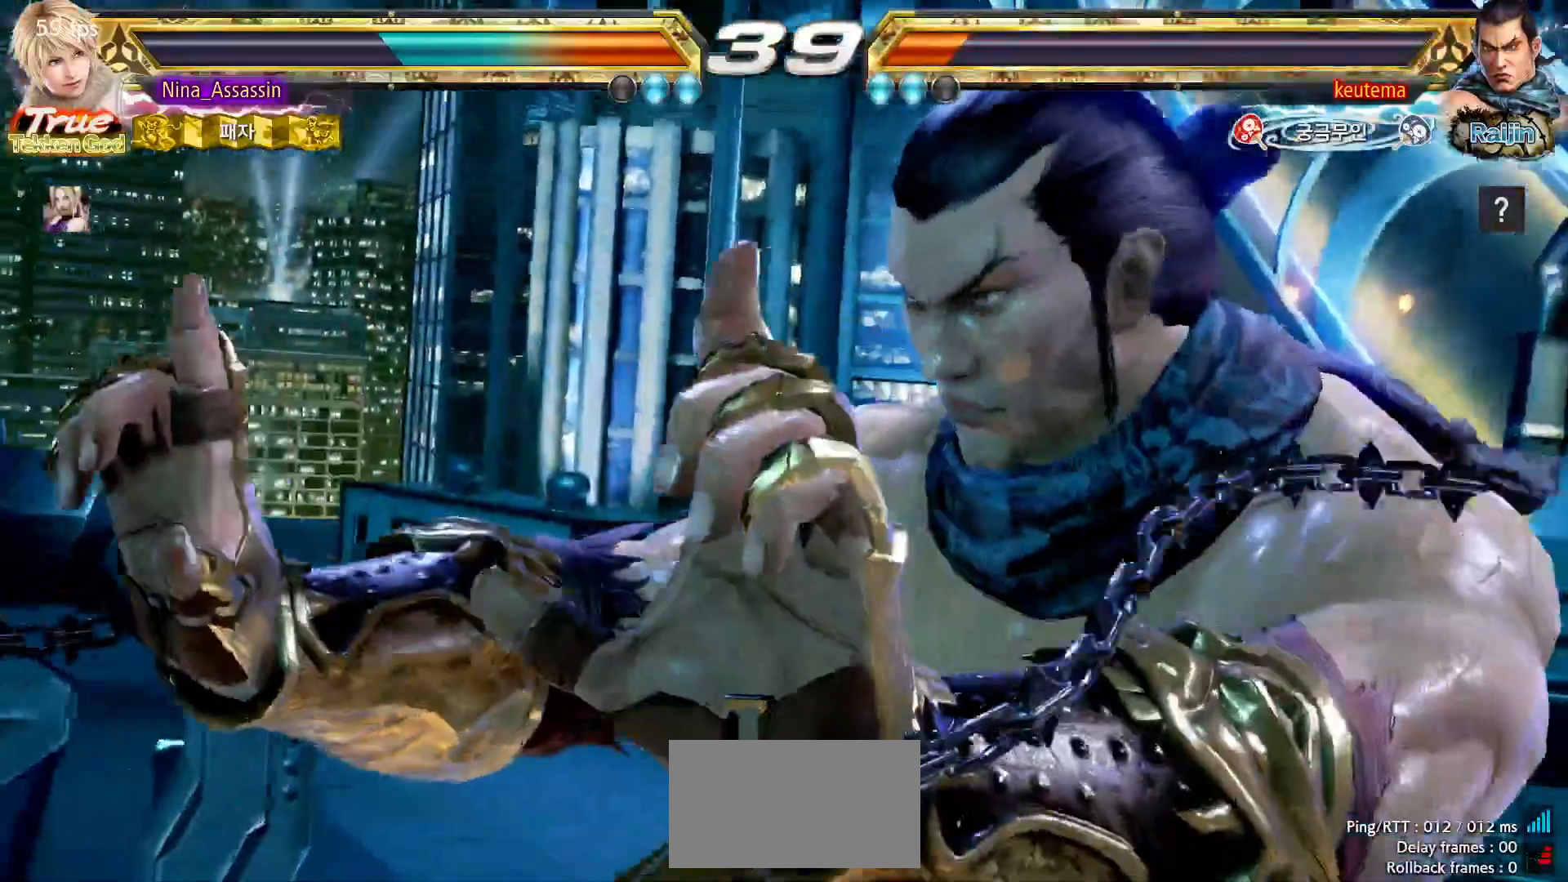
{"dt_ms": 500, "buttons": [], "left_stick": "left", "events": []}
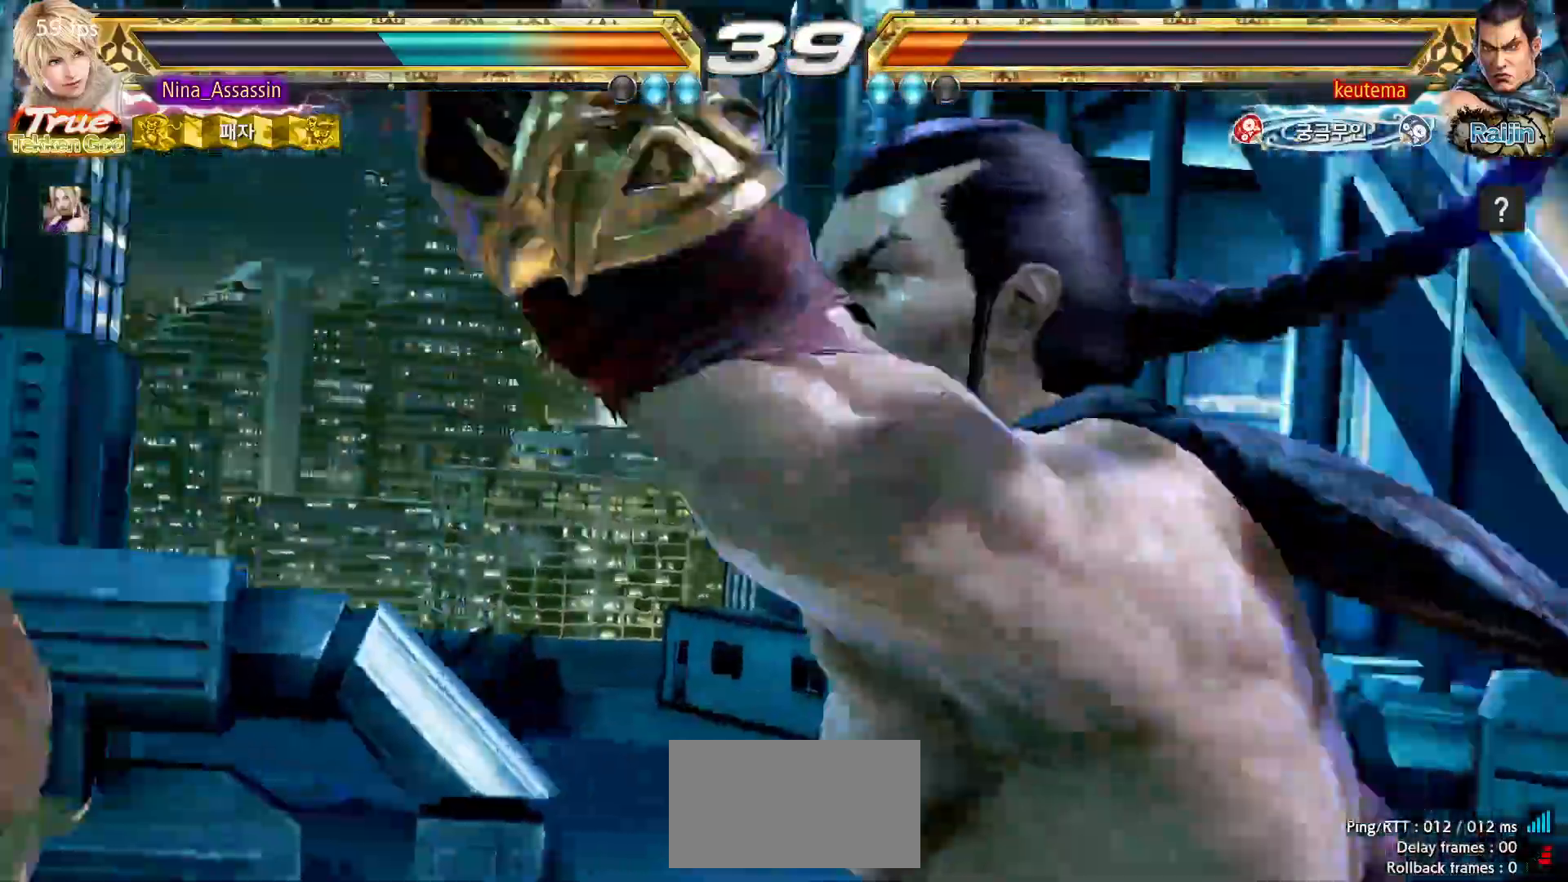
{"dt_ms": 1000, "buttons": [], "left_stick": "left"}
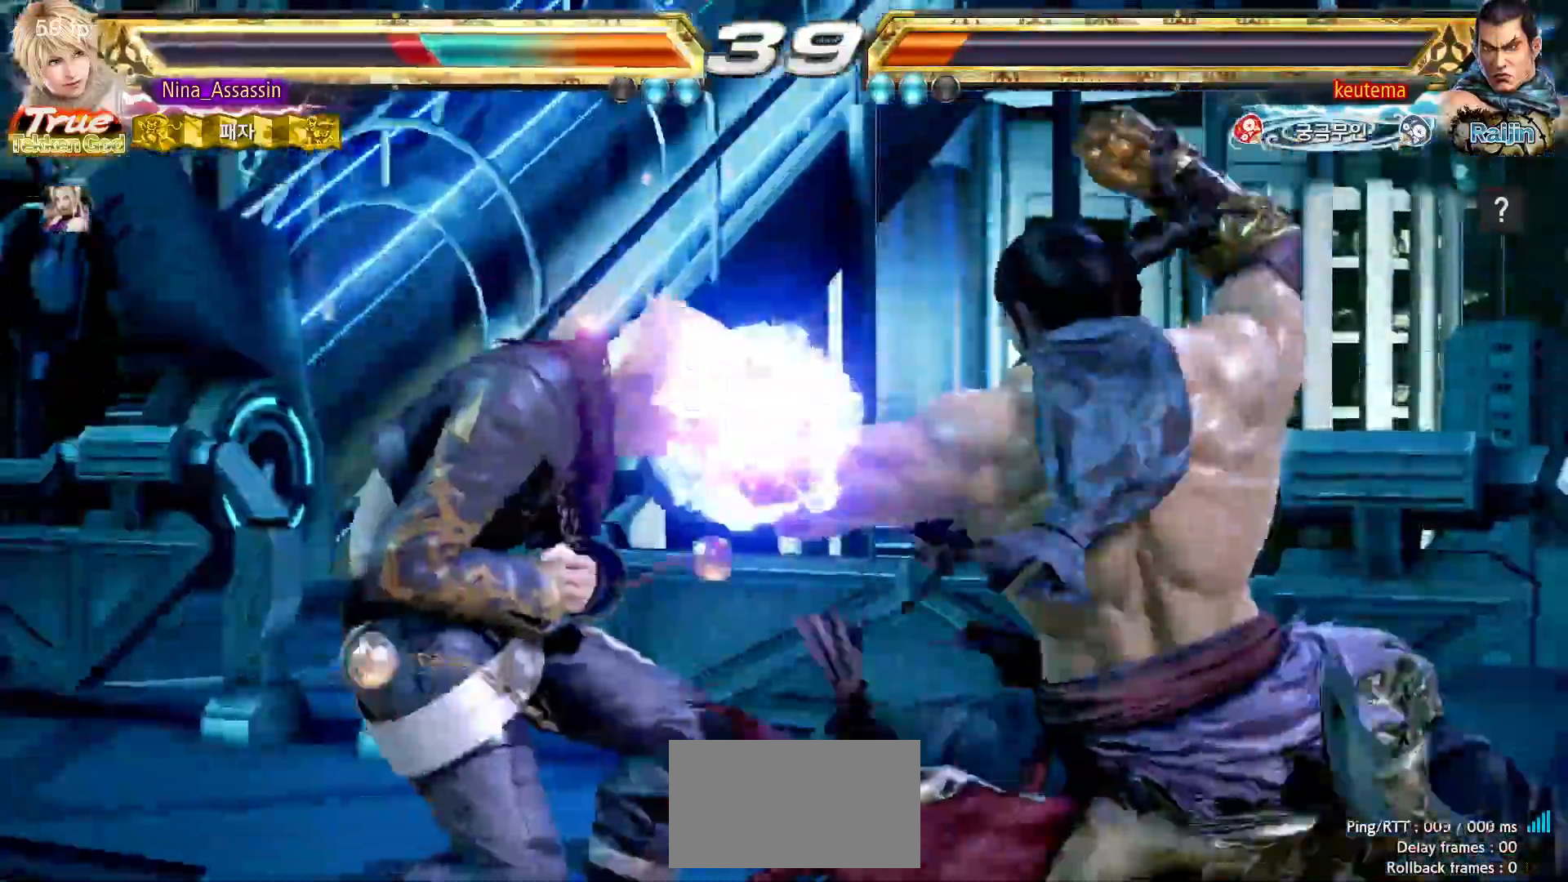
{"dt_ms": 500, "buttons": [], "left_stick": "center", "events": [[183, "left_stick", "center"]]}
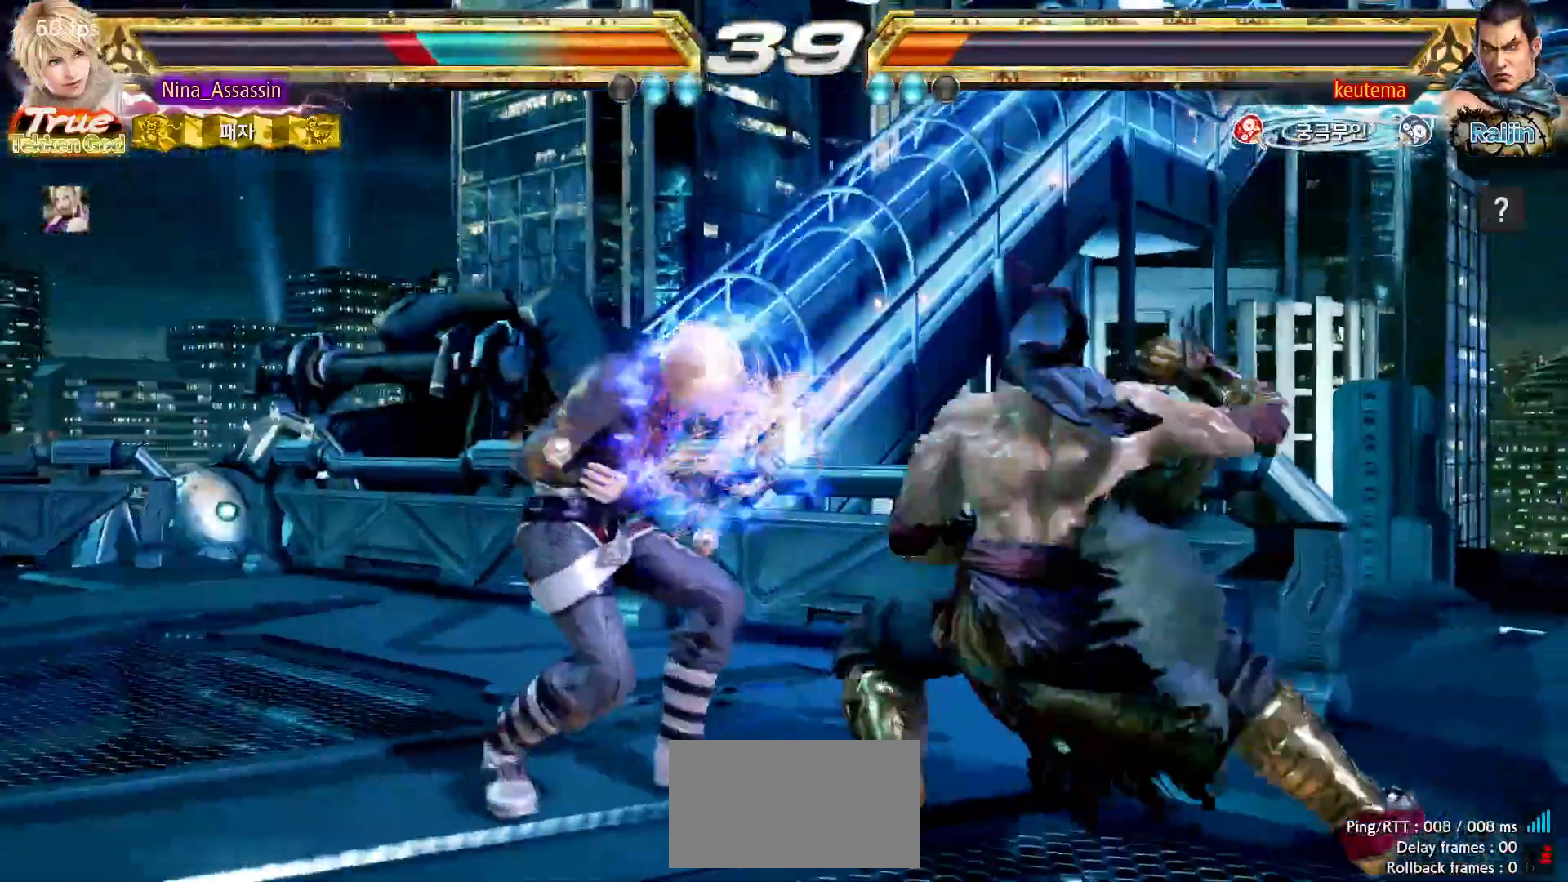
{"dt_ms": 500, "buttons": [], "left_stick": "center", "events": []}
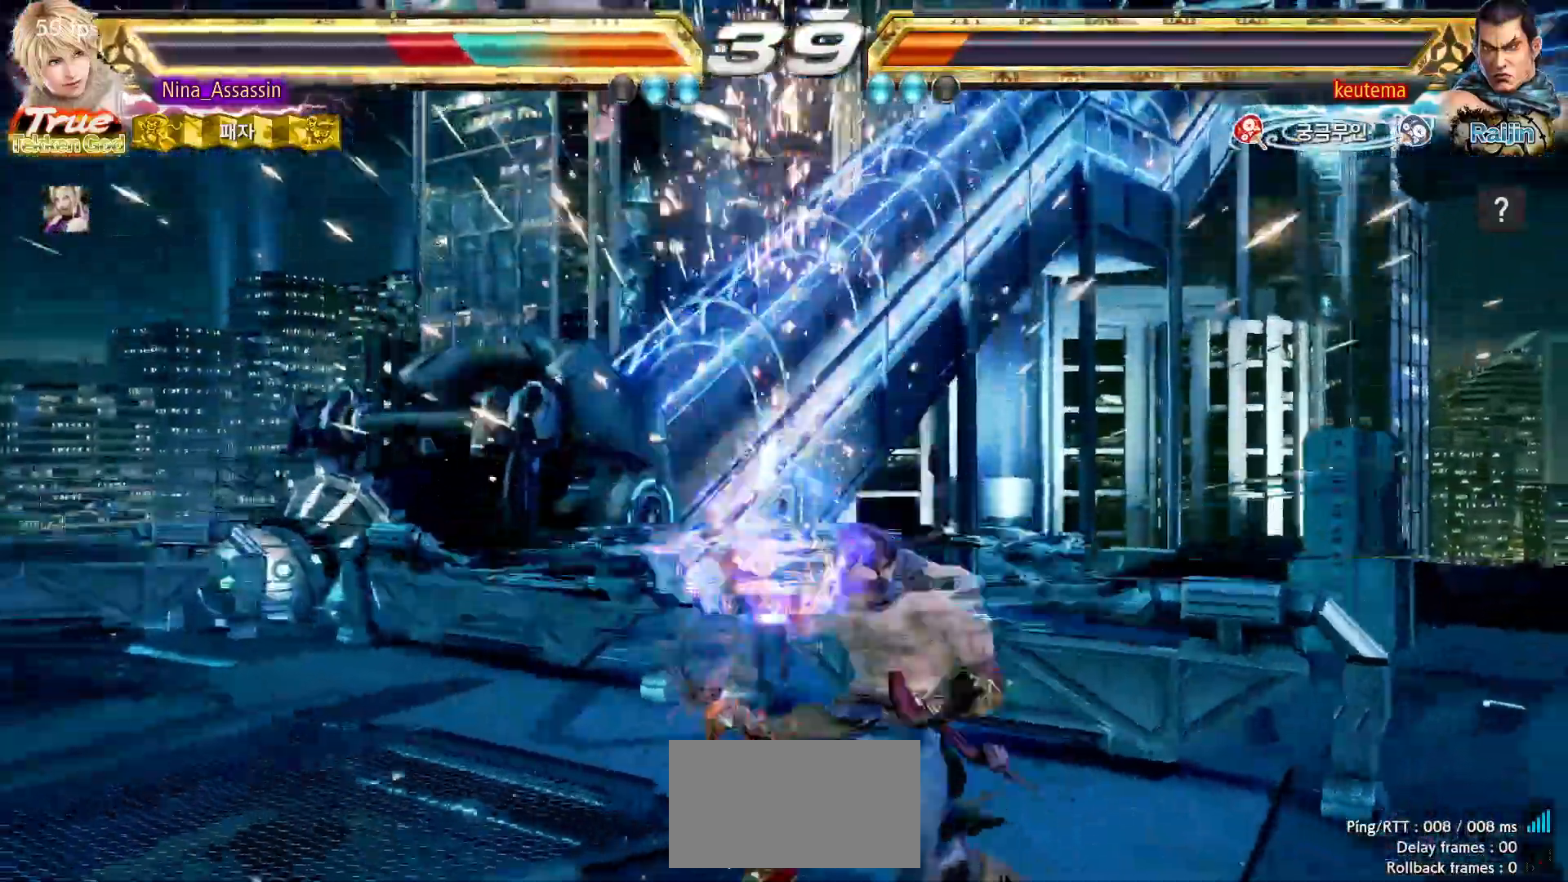
{"dt_ms": 500, "buttons": [], "left_stick": "center", "events": []}
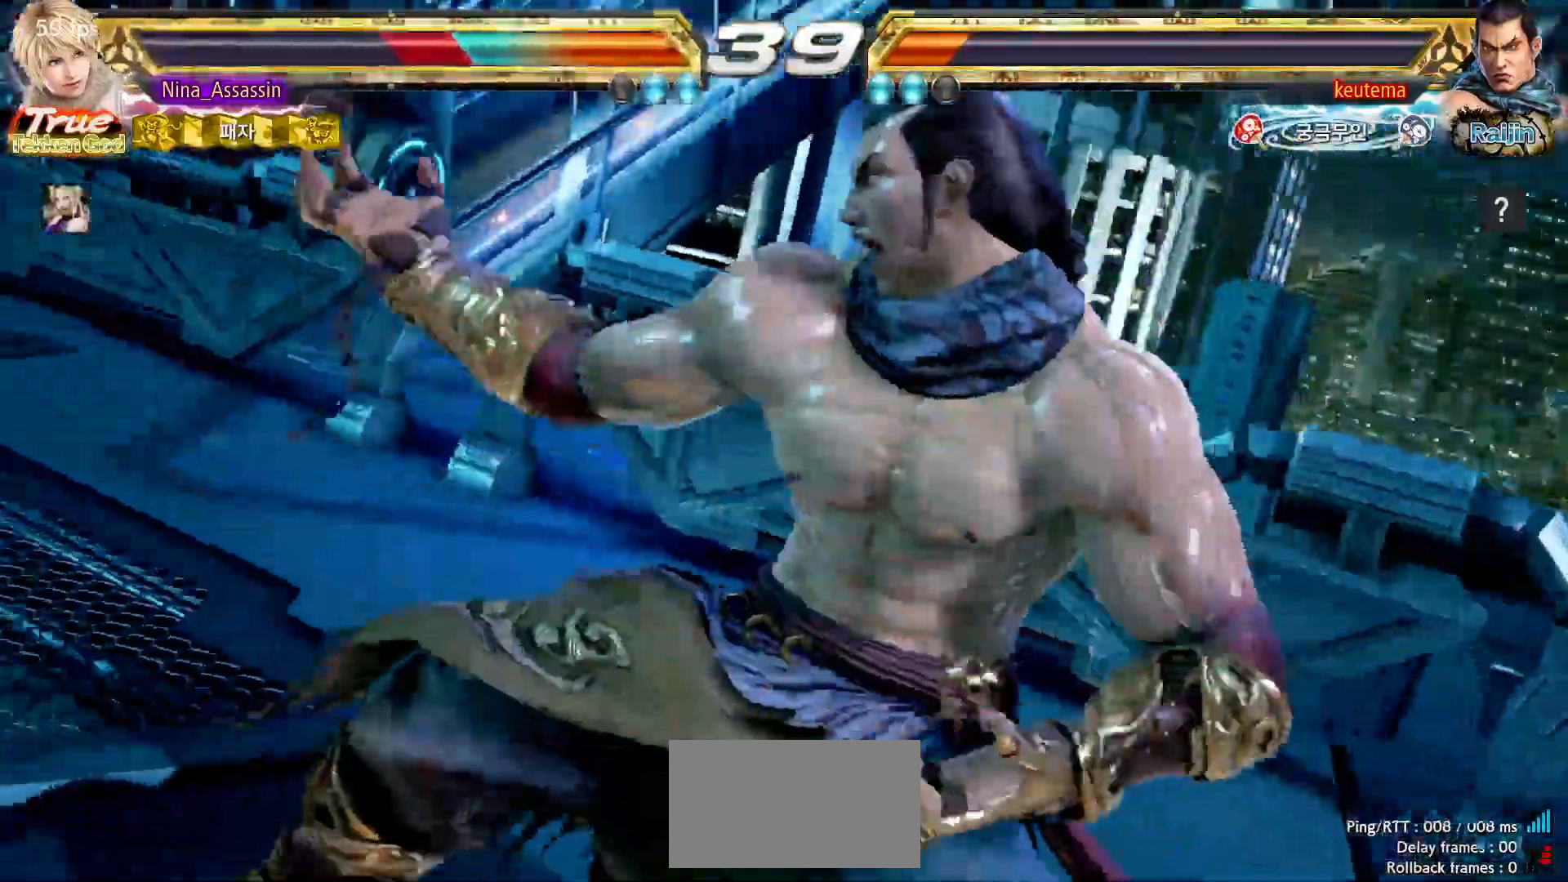
{"dt_ms": 500, "buttons": [], "left_stick": "center", "events": []}
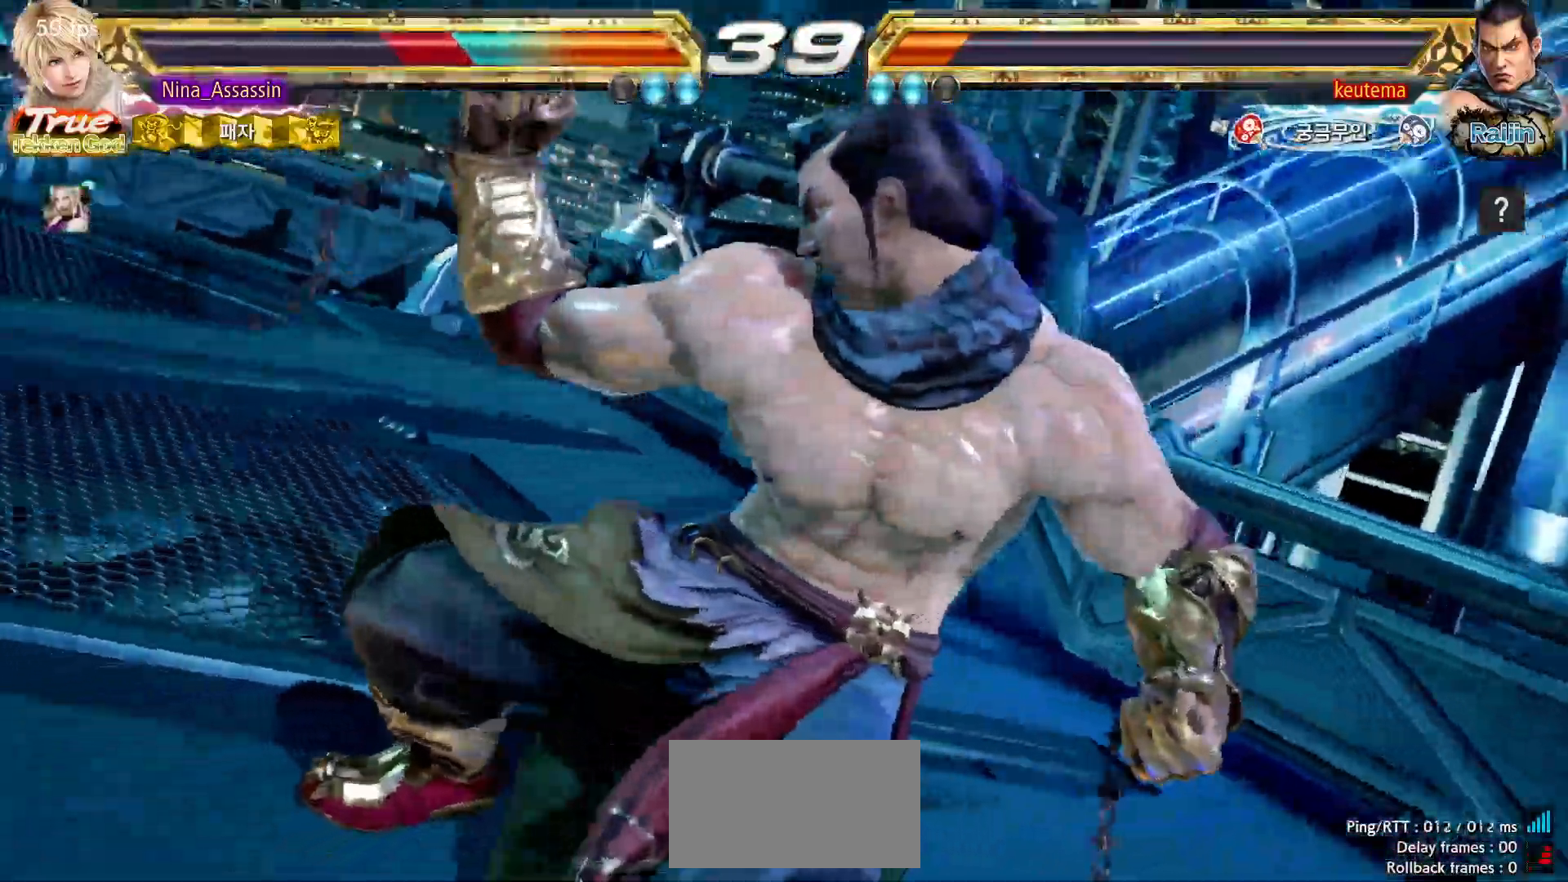
{"dt_ms": 500, "buttons": [], "left_stick": "center", "events": []}
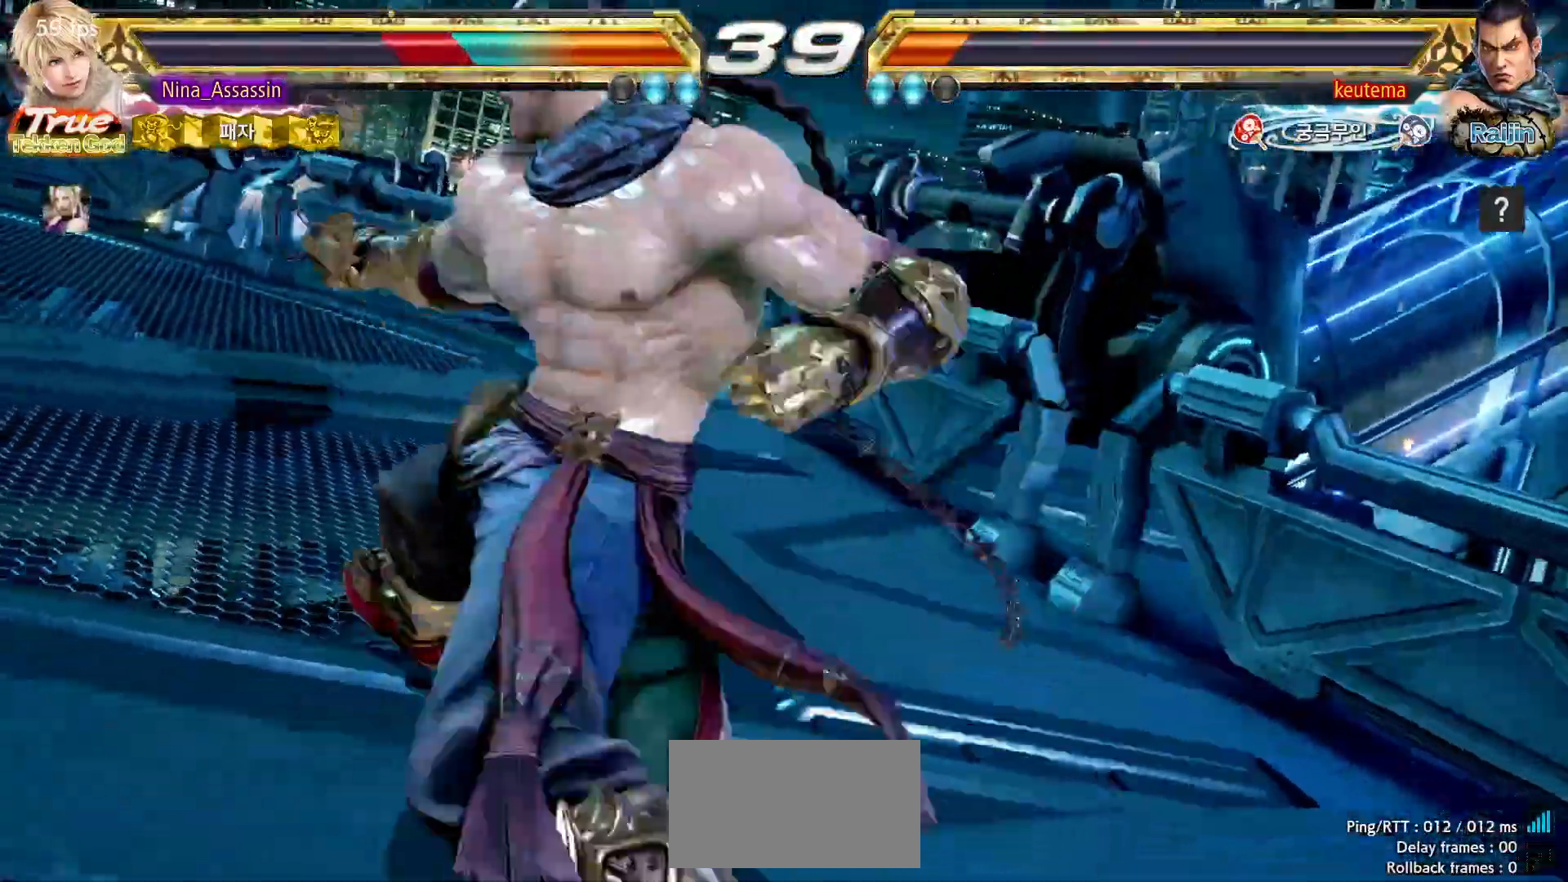
{"dt_ms": 500, "buttons": [], "left_stick": "center", "events": []}
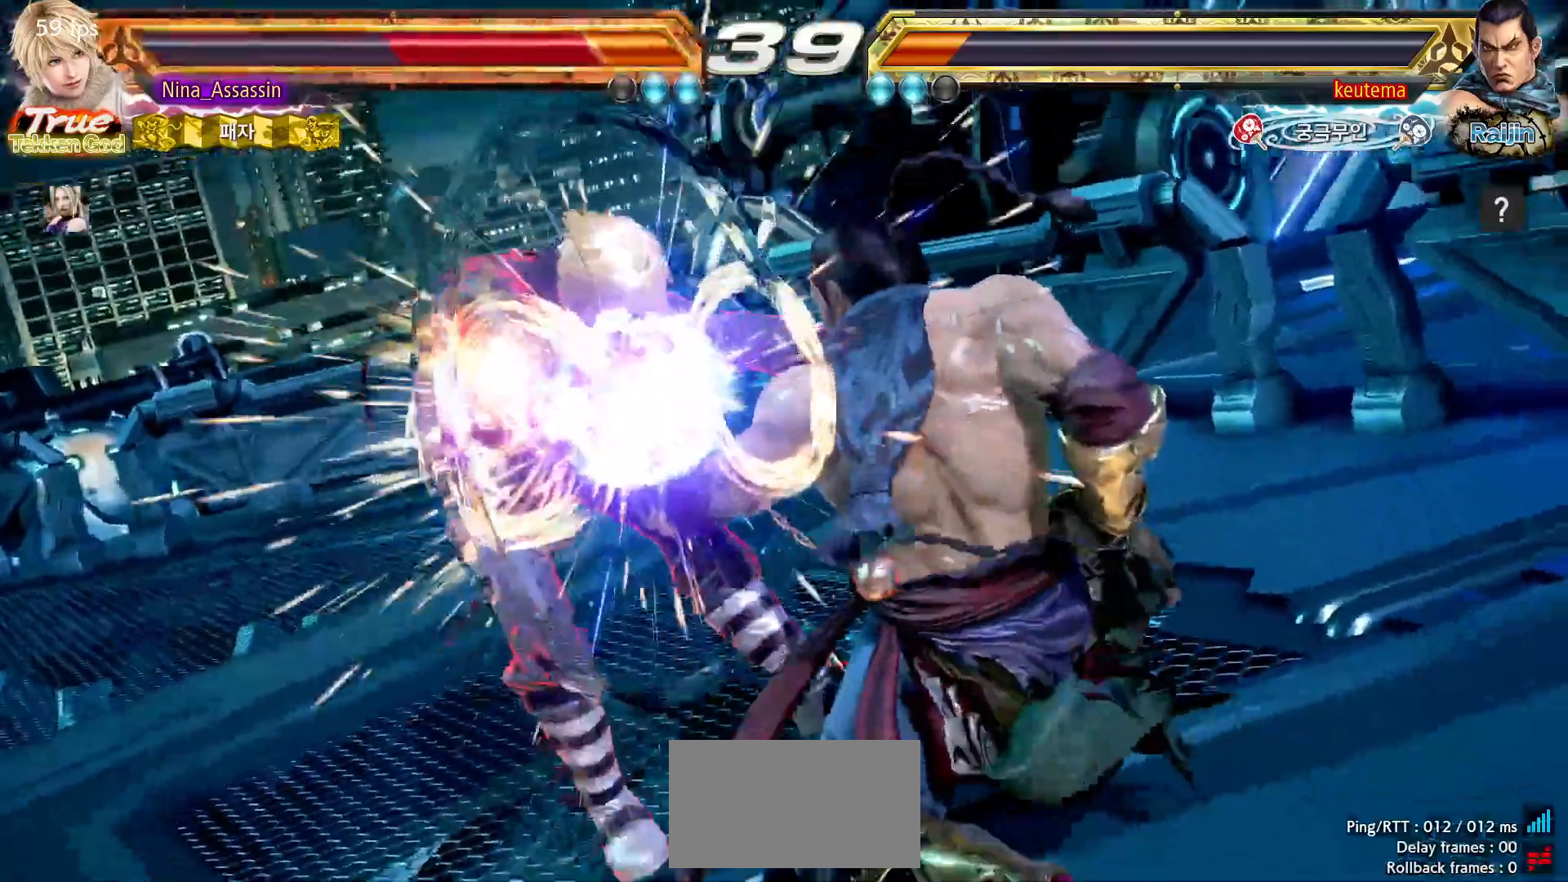
{"dt_ms": 500, "buttons": [], "left_stick": "center", "events": []}
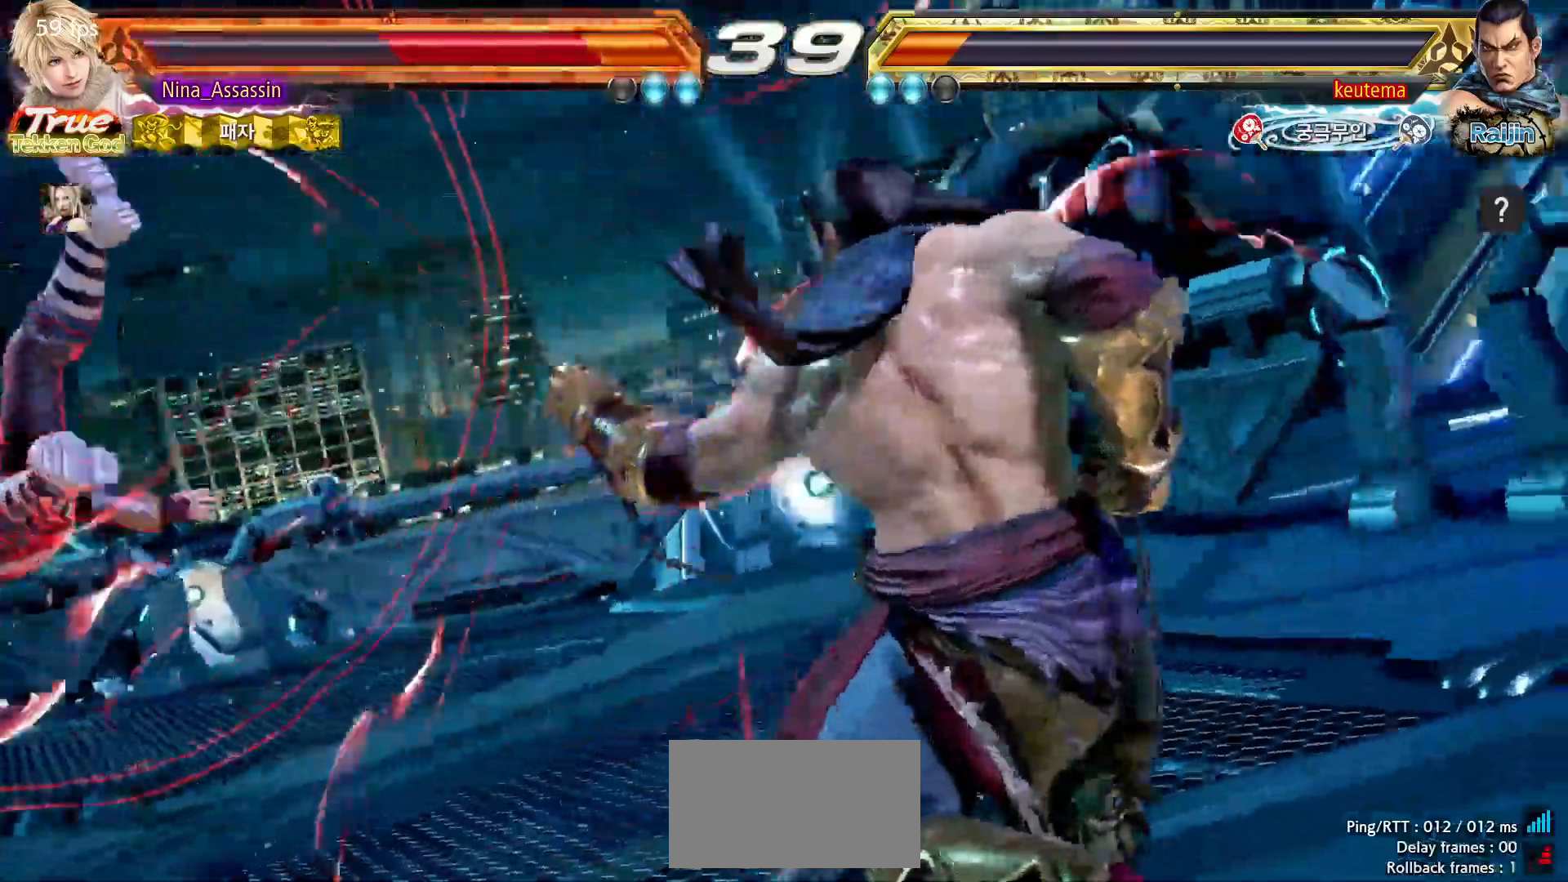
{"dt_ms": 500, "buttons": [], "left_stick": "center", "events": []}
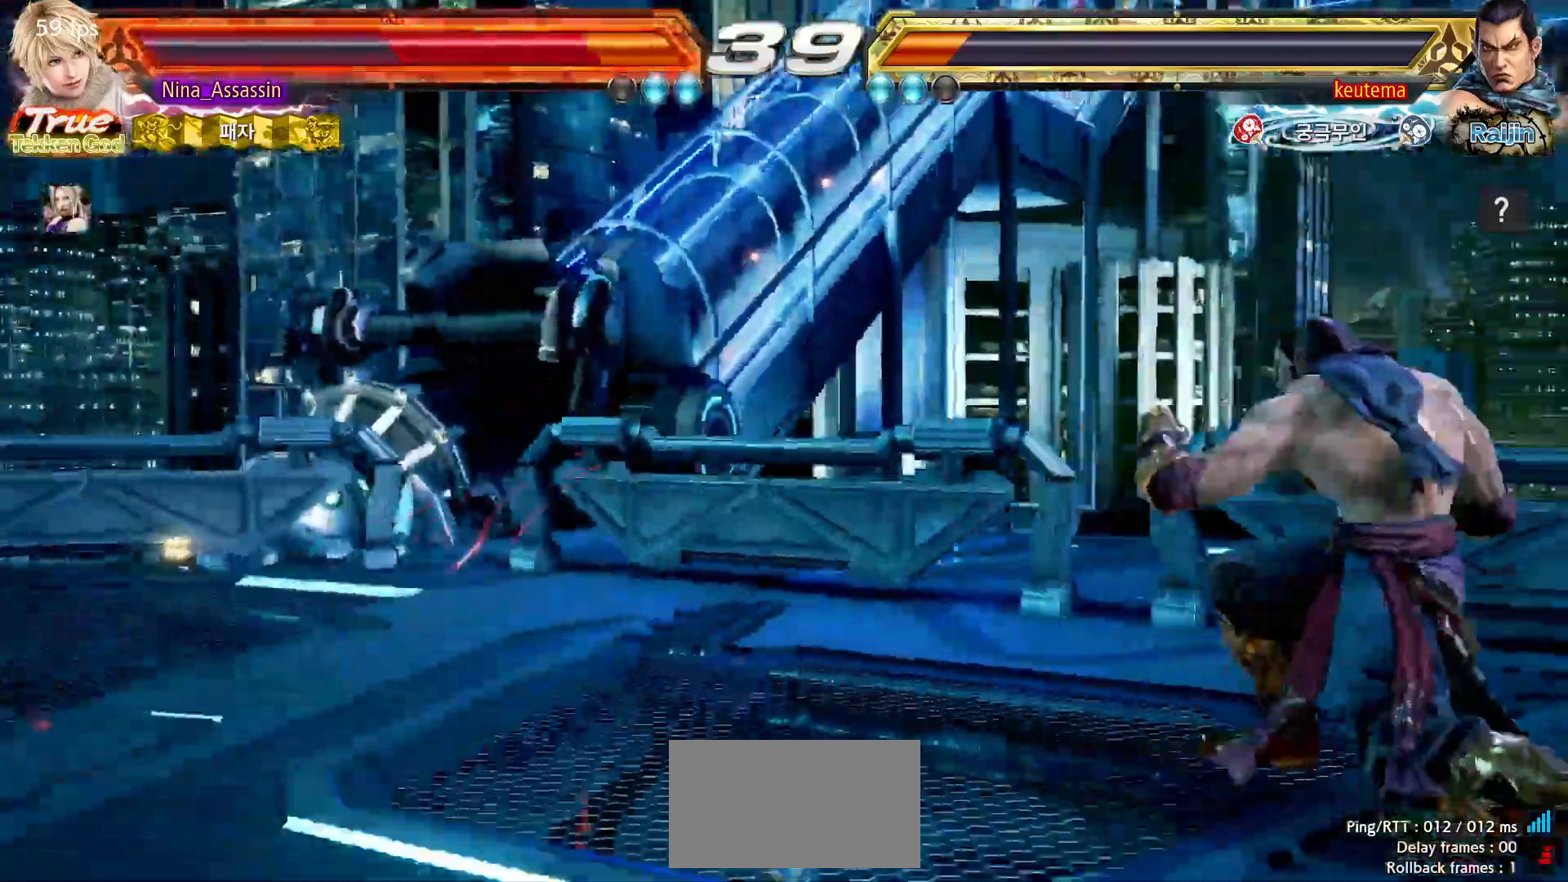
{"dt_ms": 500, "buttons": [], "left_stick": "center", "events": []}
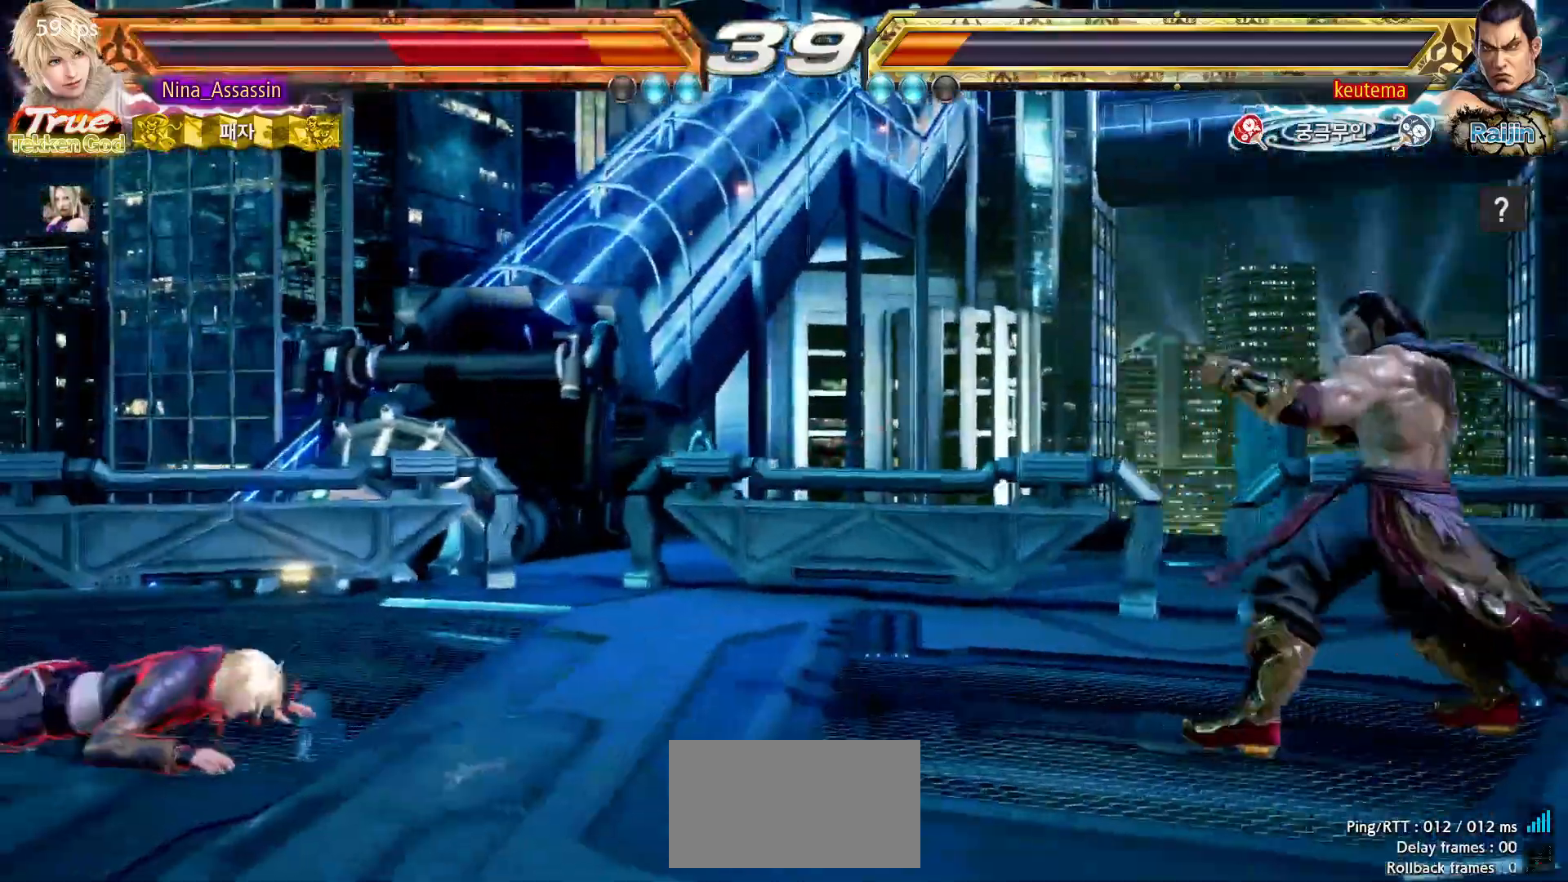
{"dt_ms": 500, "buttons": [], "left_stick": "center", "events": [[300, "left_stick", "up"], [417, "left_stick", "center"]]}
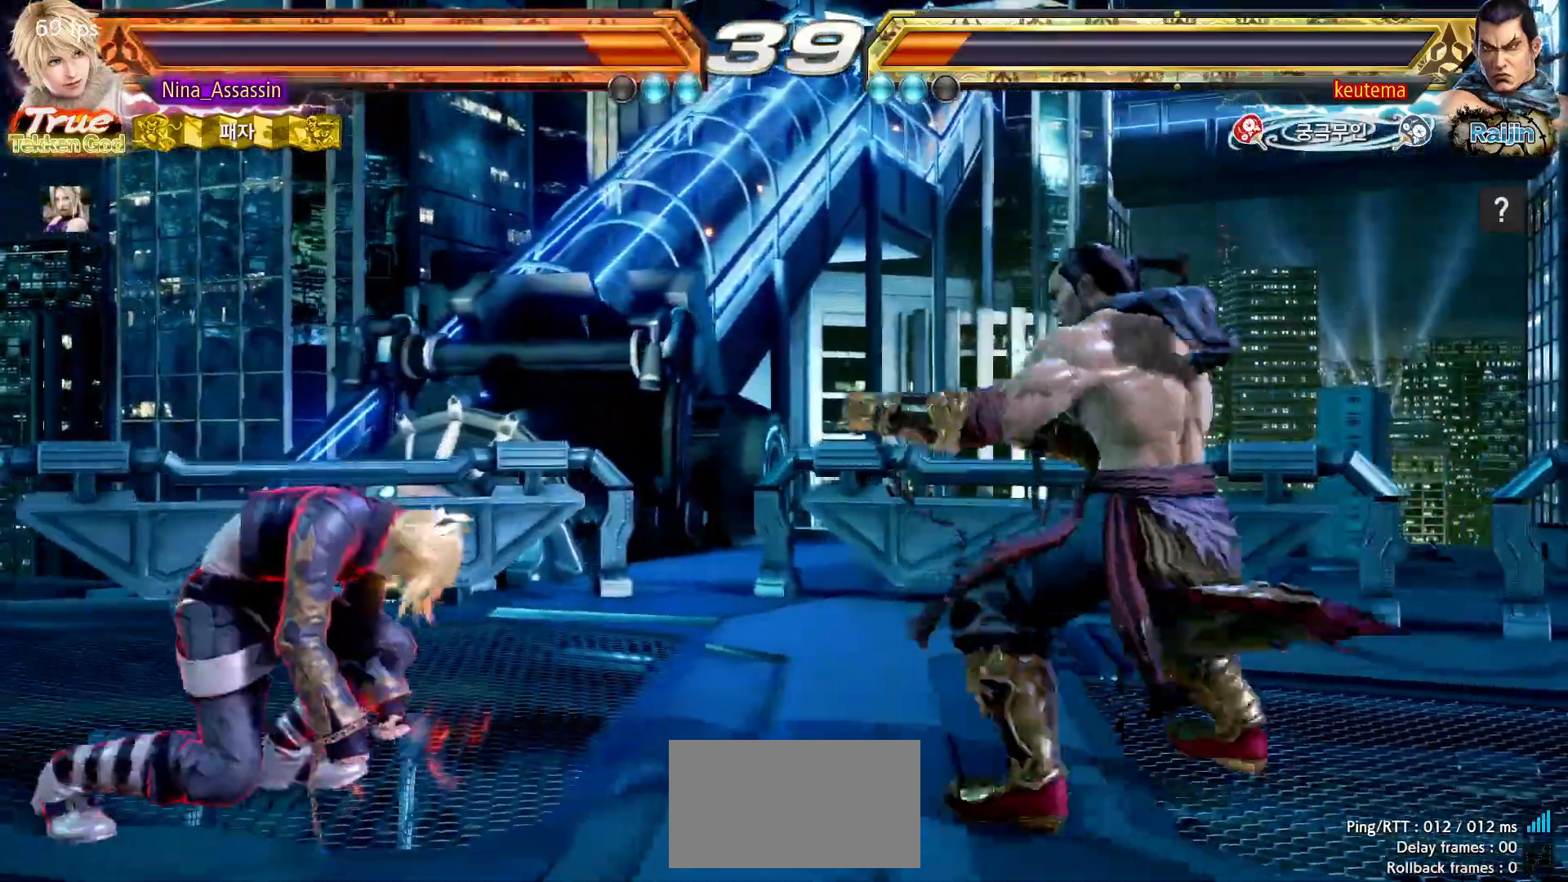
{"dt_ms": 500, "buttons": [], "left_stick": "center", "events": [[17, "CROSS", "down"], [133, "CROSS", "up"], [150, "SQUARE", "down"], [217, "SQUARE", "up"]]}
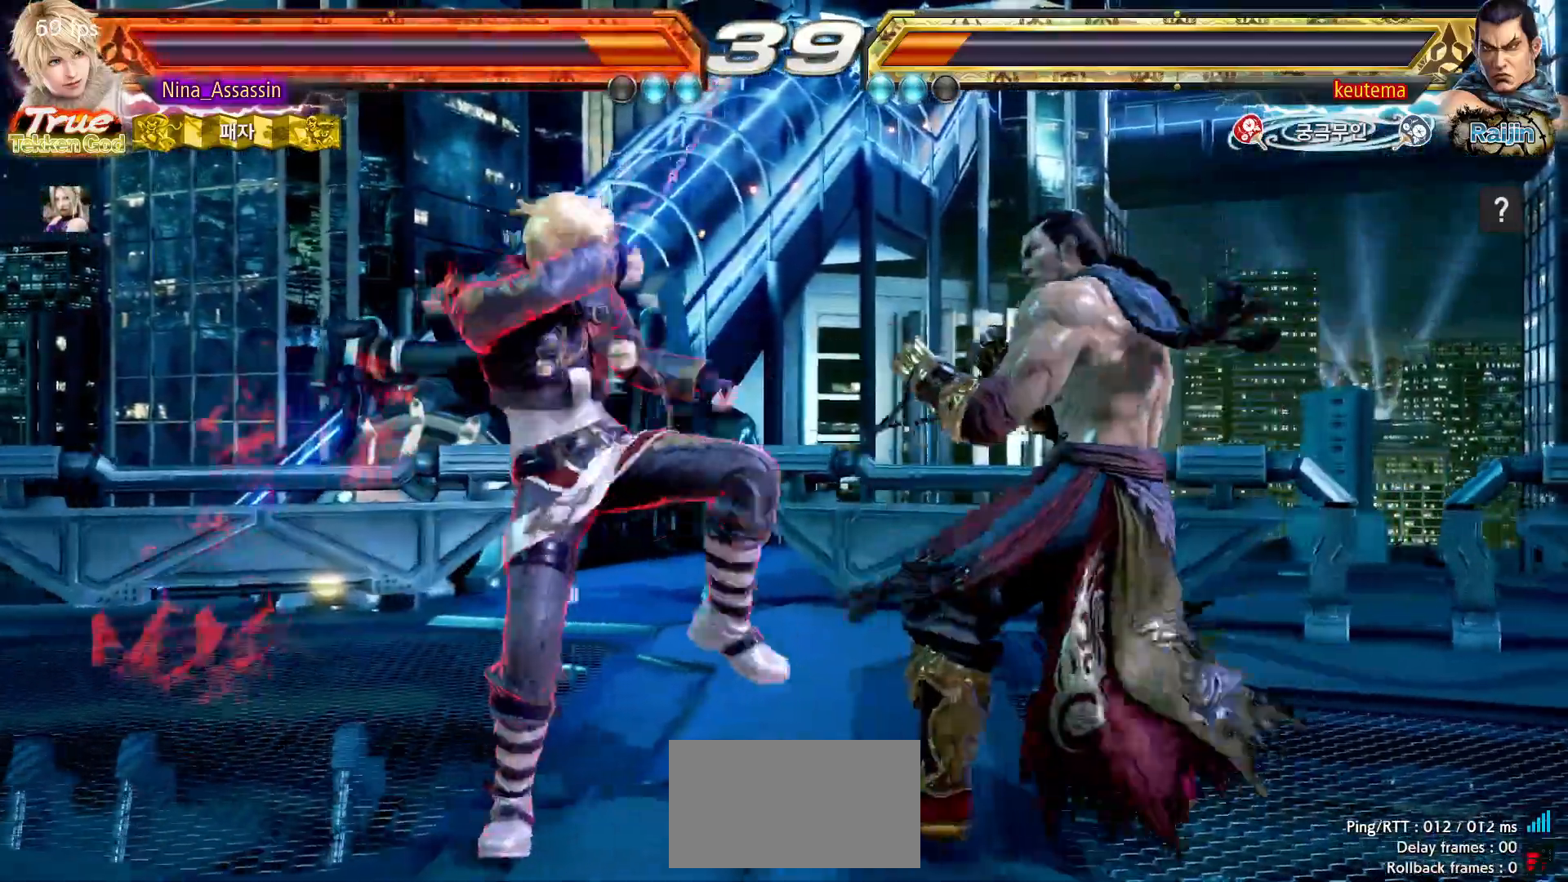
{"dt_ms": 500, "buttons": [], "left_stick": "left", "events": [[250, "left_stick", "left"]]}
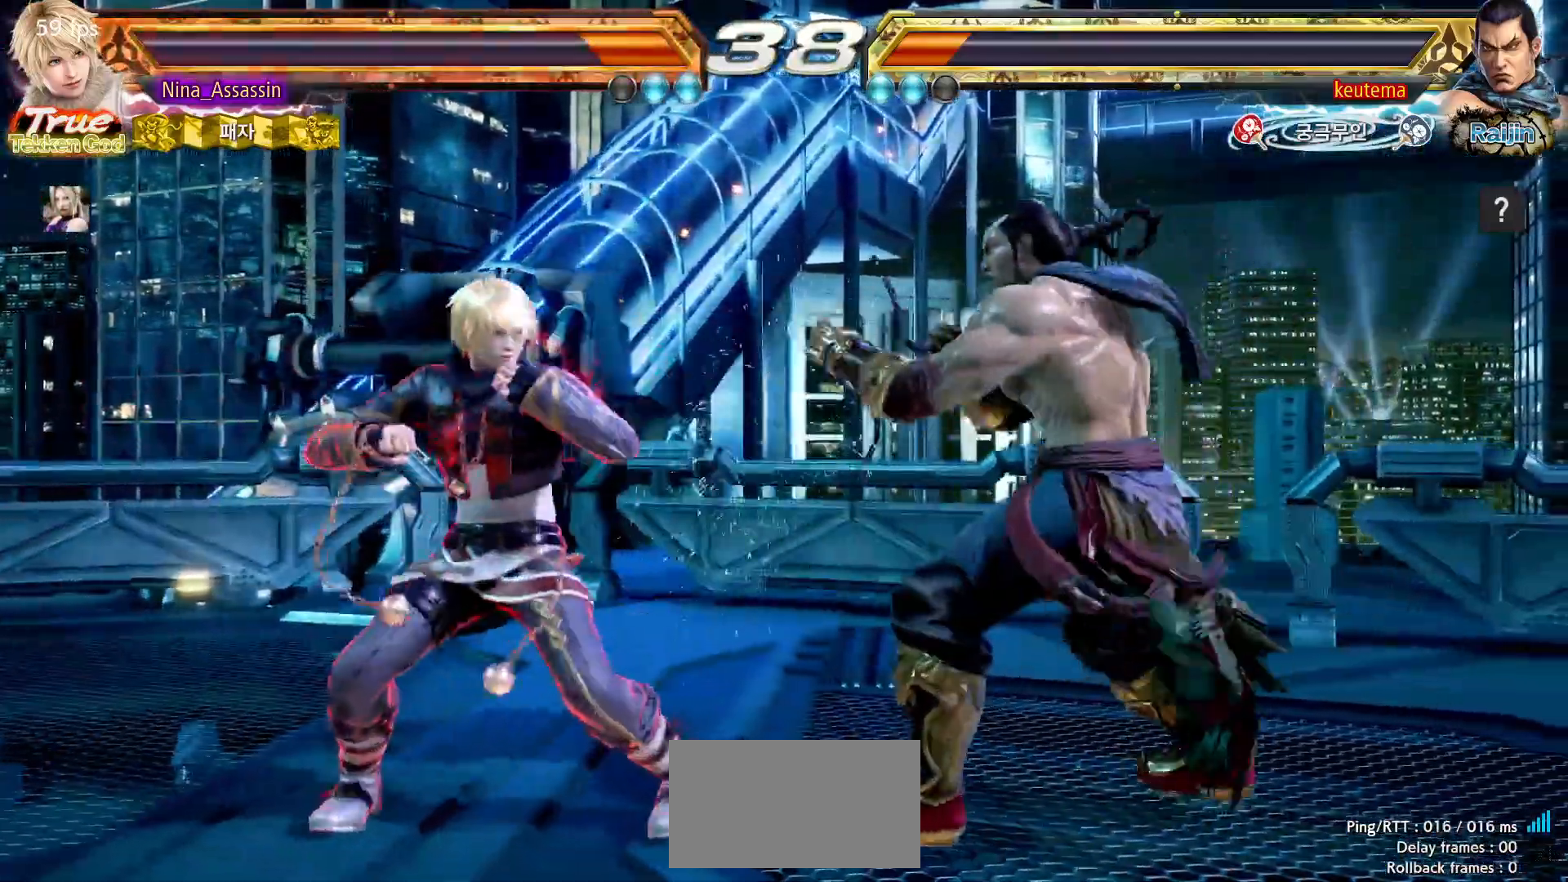
{"dt_ms": 500, "buttons": [], "left_stick": "left", "events": []}
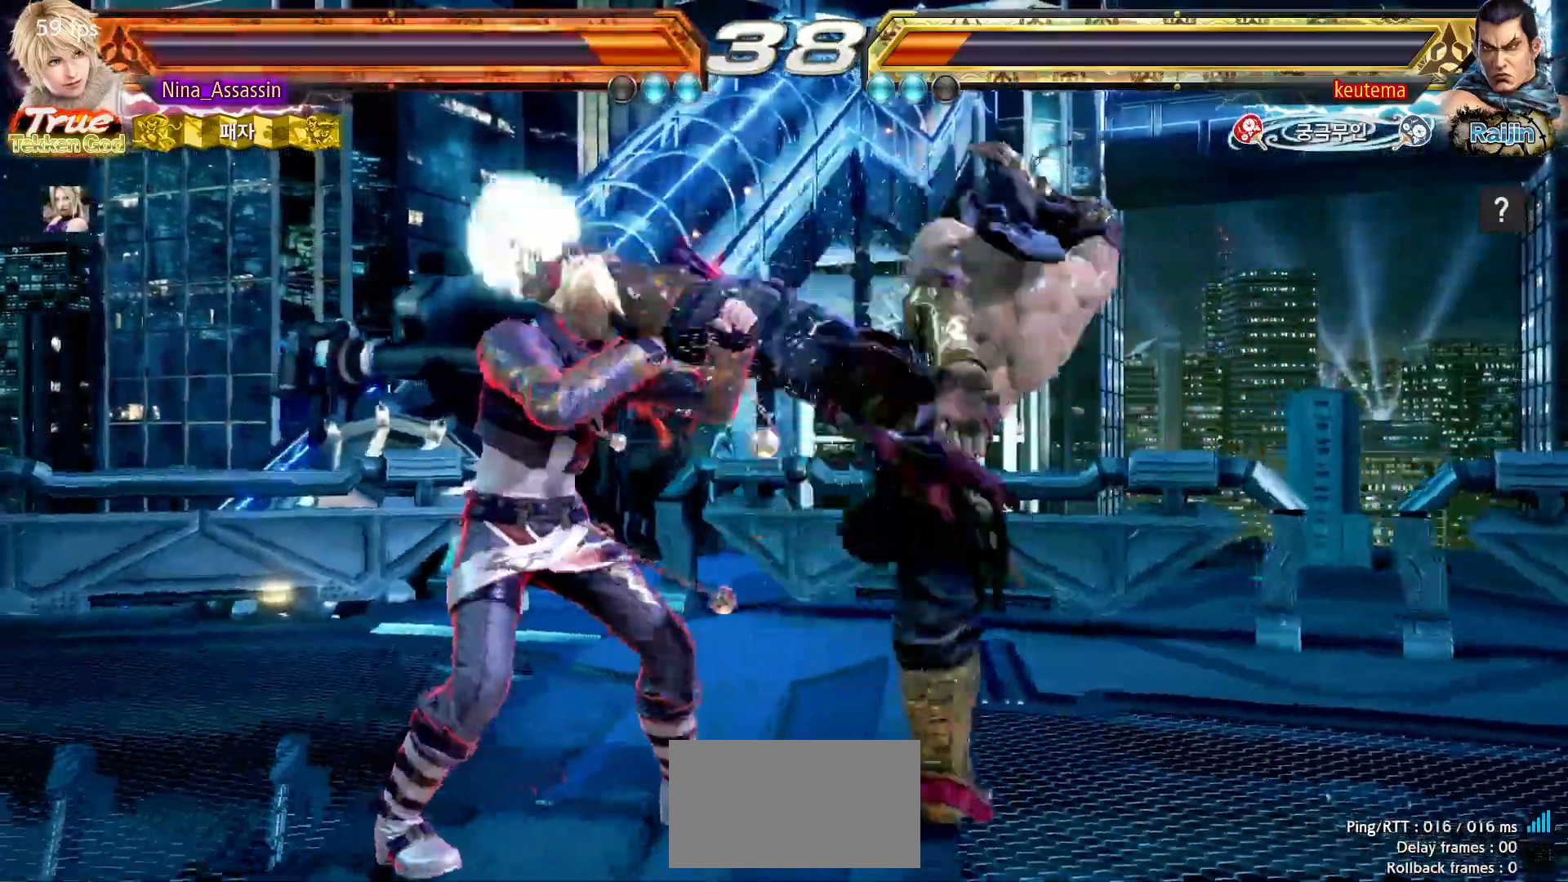
{"dt_ms": 500, "buttons": ["CIRCLE"], "left_stick": "right"}
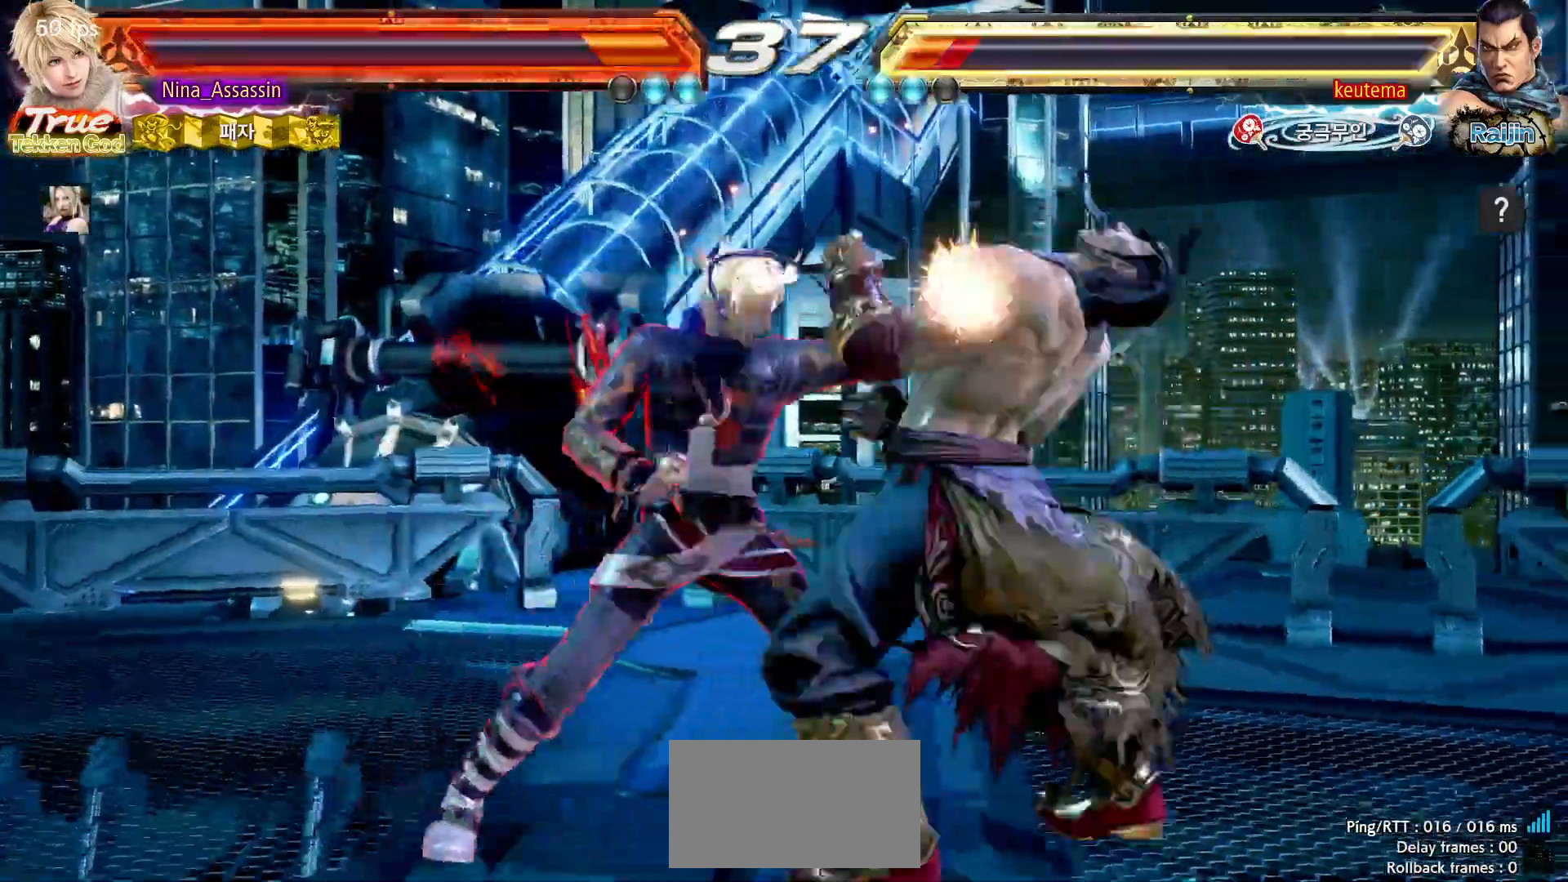
{"dt_ms": 500, "buttons": [], "left_stick": "center", "events": [[17, "left_stick", "center"], [33, "CIRCLE", "up"], [150, "left_stick", "left"], [450, "left_stick", "center"]]}
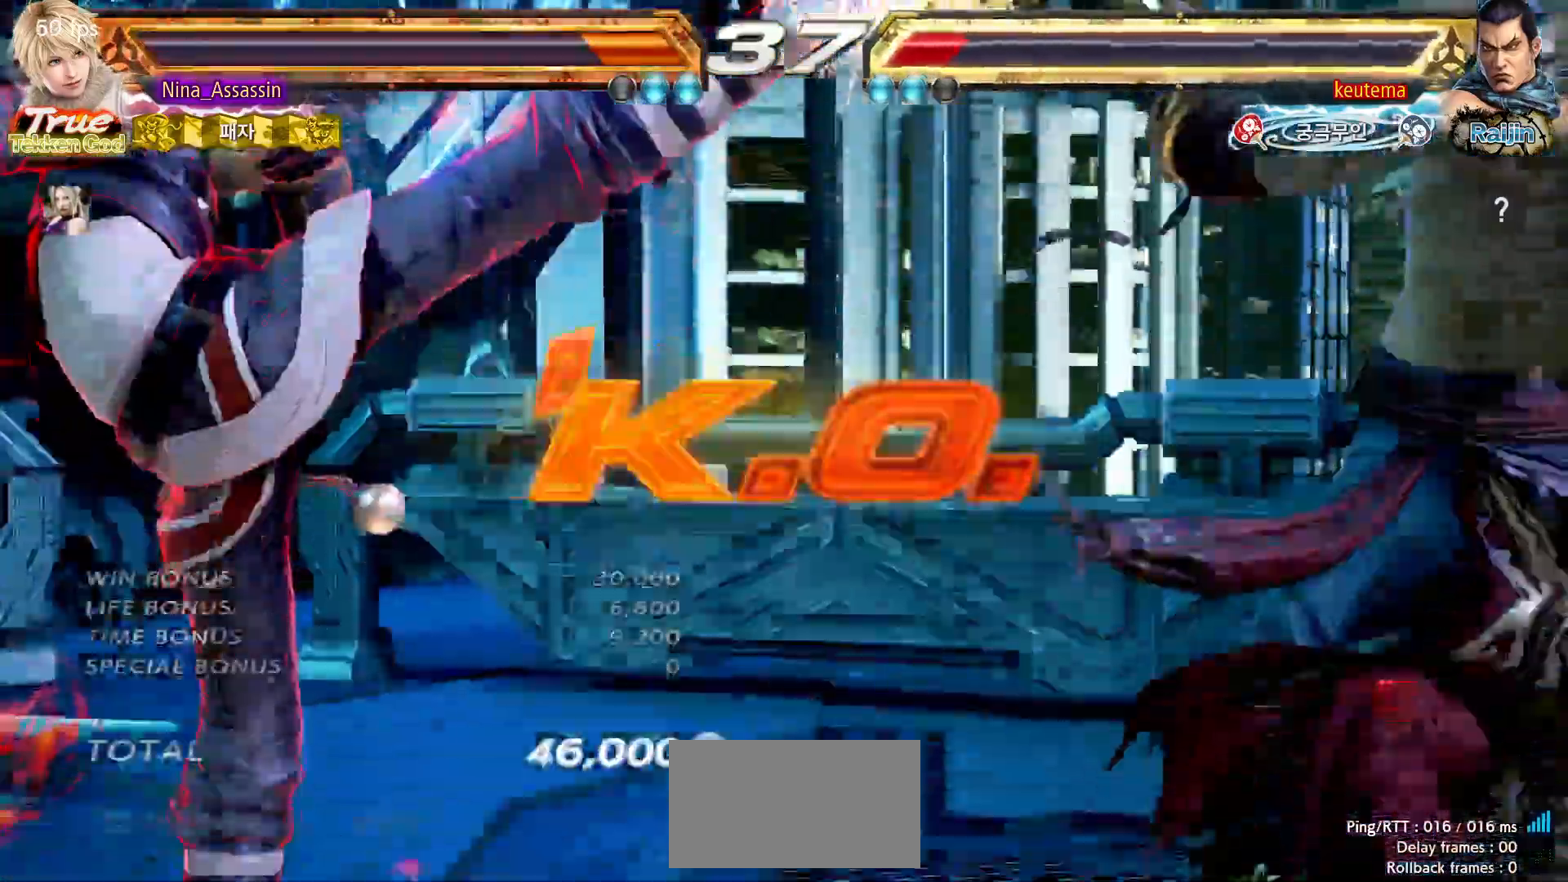
{"dt_ms": 500, "buttons": [], "left_stick": "center", "events": [[317, "START", "down"], [383, "START", "up"], [433, "START", "down"], [483, "START", "up"]]}
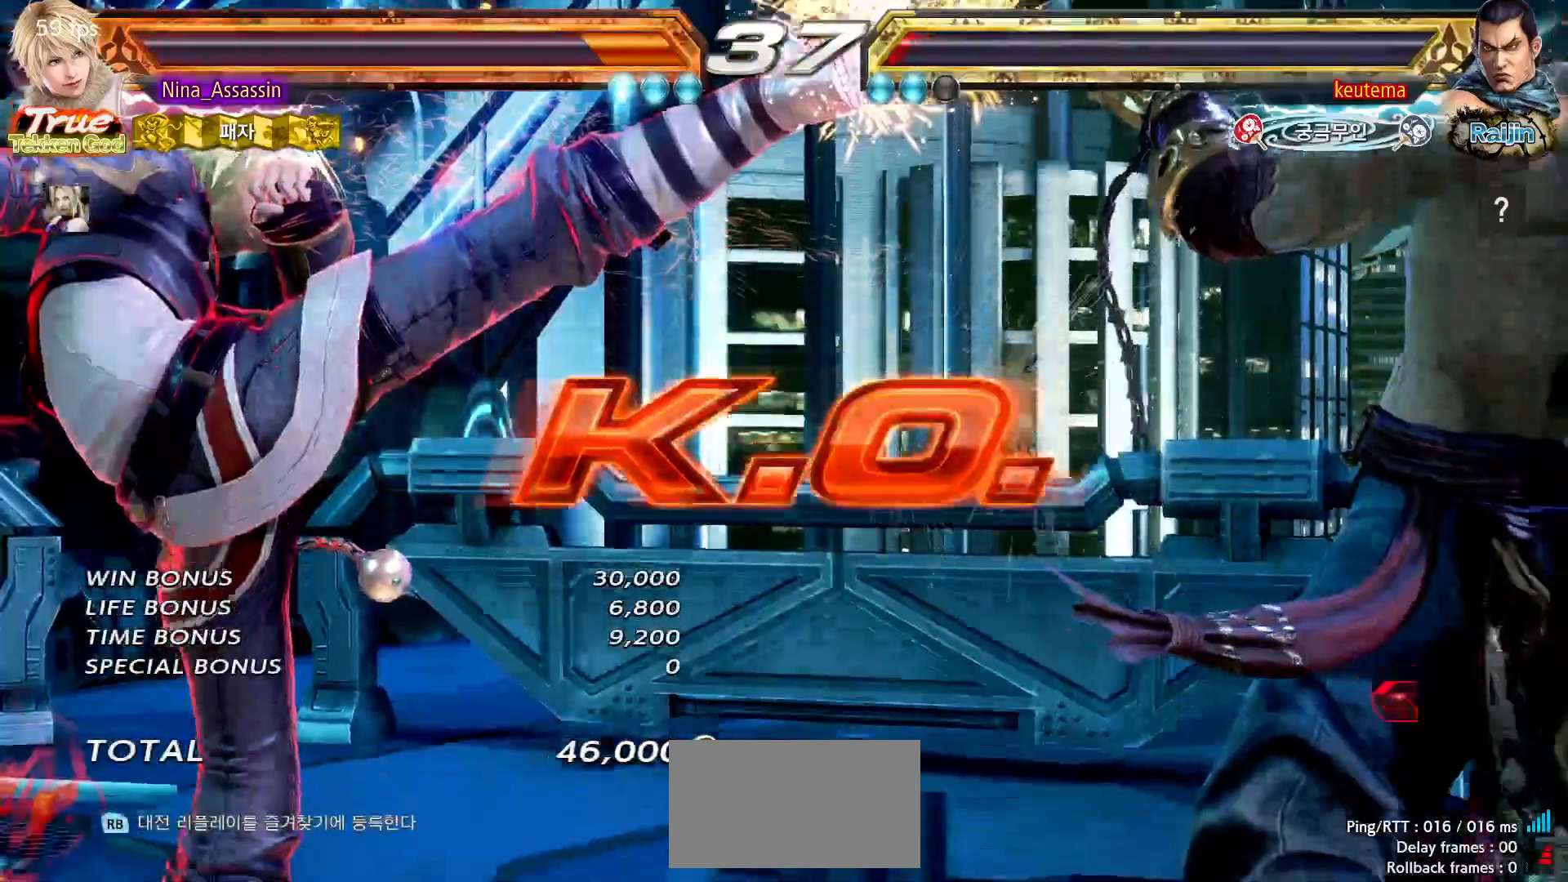
{"dt_ms": 500, "buttons": ["START"], "left_stick": "center", "events": [[33, "START", "down"], [67, "START", "up"], [117, "START", "down"], [150, "START", "up"], [217, "START", "down"], [250, "START", "up"], [300, "START", "down"], [350, "START", "up"], [400, "START", "down"], [450, "START", "up"], [483, "START", "down"]]}
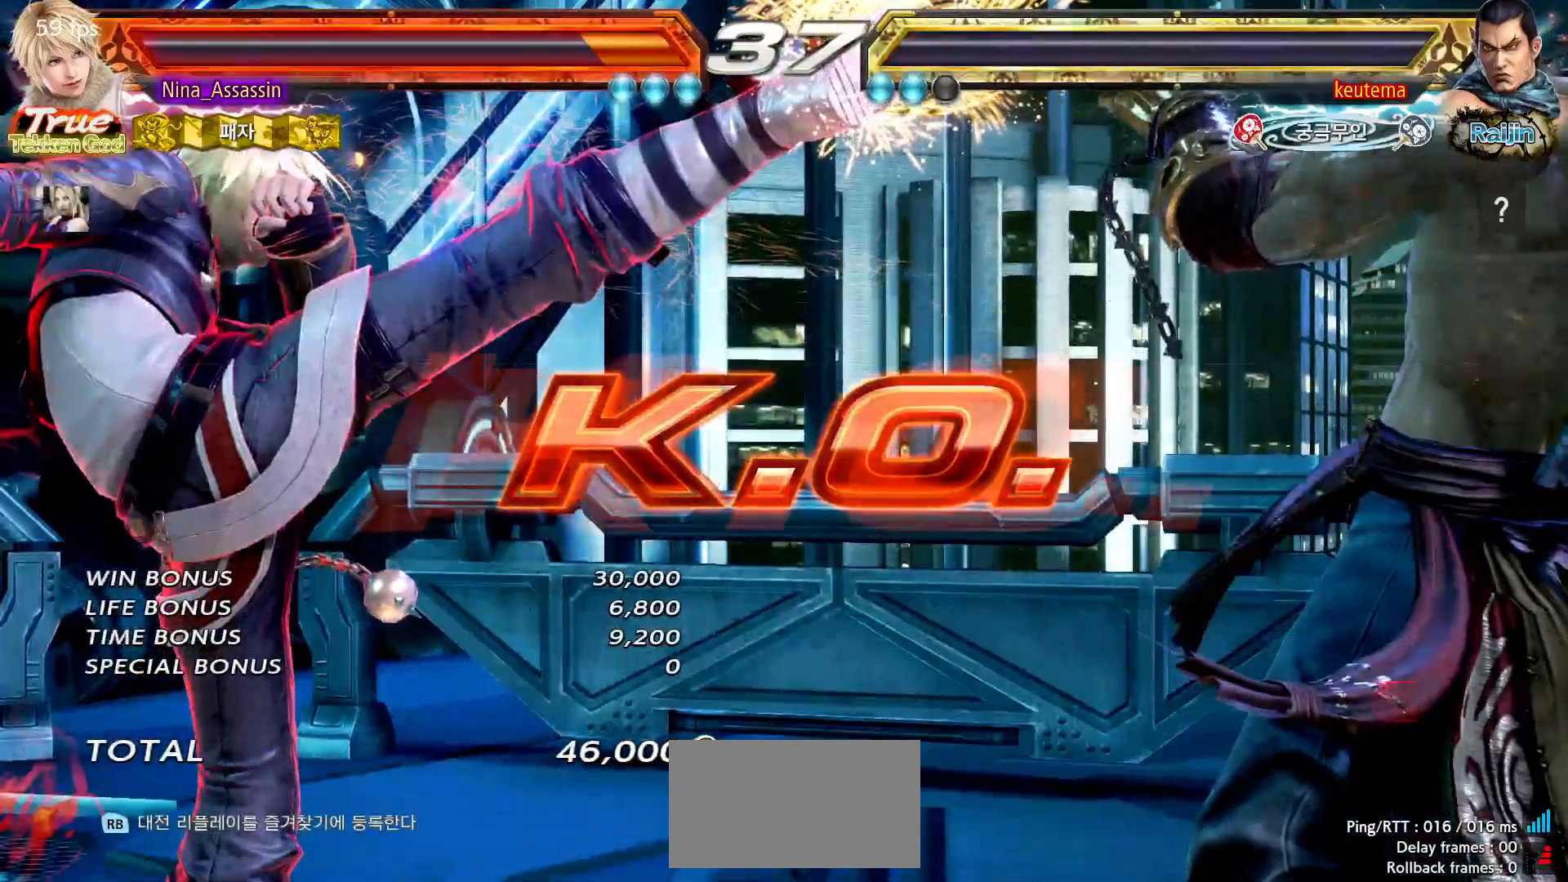
{"dt_ms": 500, "buttons": ["START"], "left_stick": "center", "events": [[33, "START", "up"], [83, "START", "down"], [133, "START", "up"], [167, "START", "down"], [233, "START", "up"], [267, "START", "down"], [317, "START", "up"], [367, "START", "down"], [417, "START", "up"], [467, "START", "down"]]}
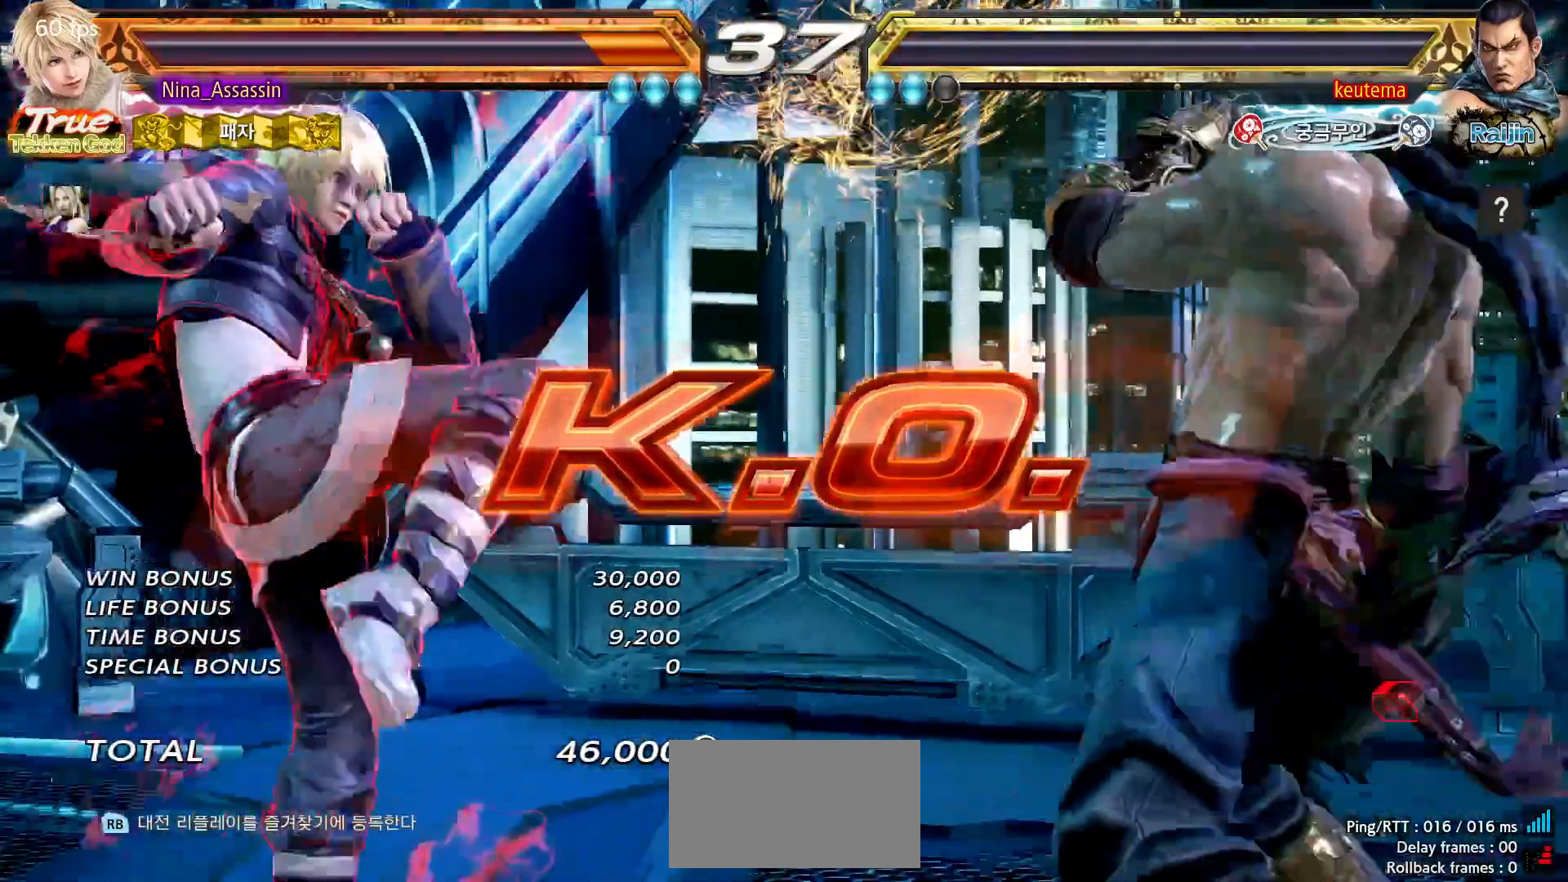
{"dt_ms": 500, "buttons": [], "left_stick": "center", "events": [[17, "START", "up"], [67, "START", "down"], [100, "START", "up"], [167, "START", "down"], [200, "START", "up"], [250, "START", "down"], [300, "START", "up"], [367, "START", "down"], [400, "START", "up"], [450, "START", "down"], [483, "START", "up"]]}